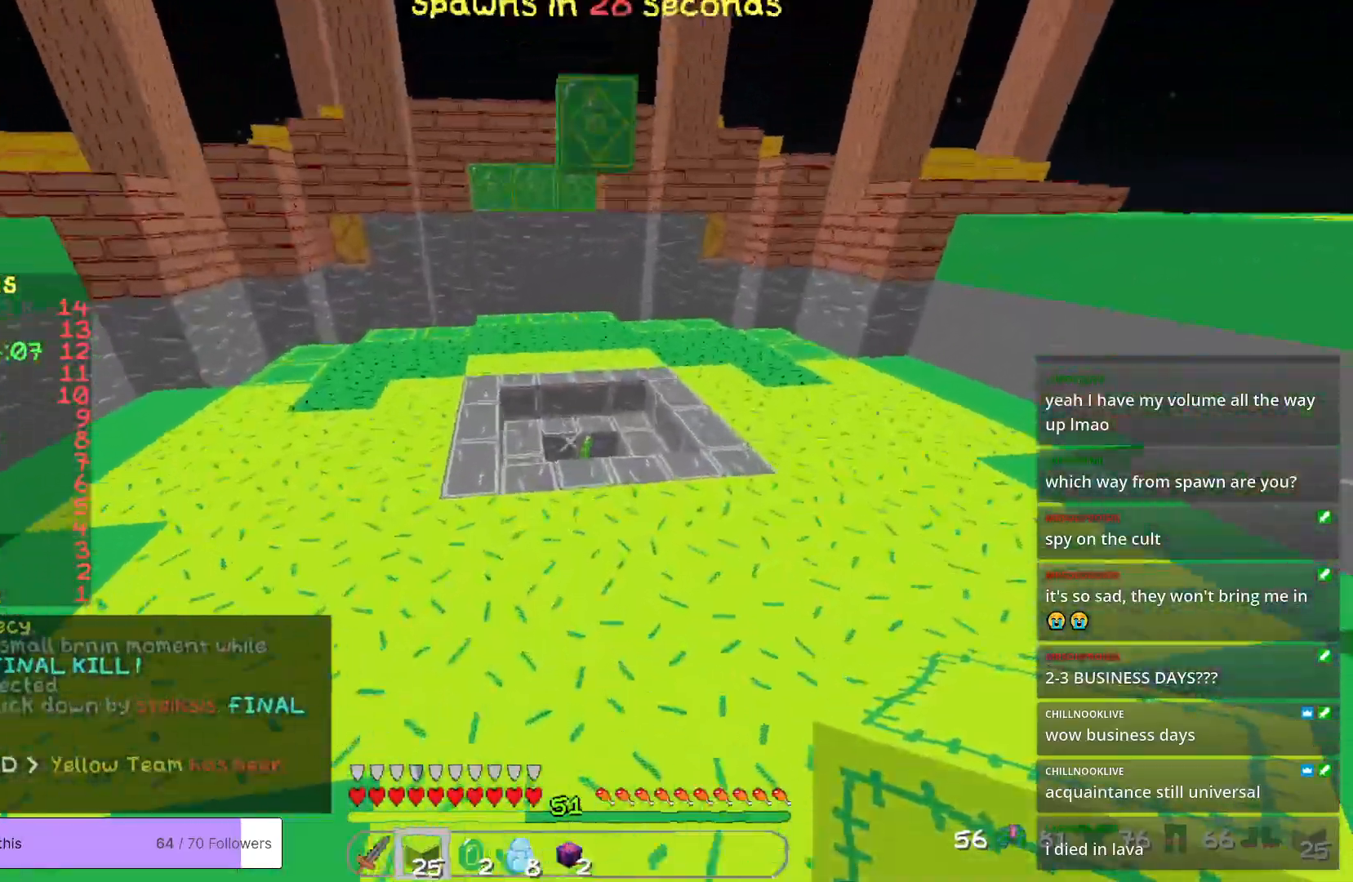
Gameplay with keyboard and mouse; each line is a JSON object with the keys and mouse buttons held at the frame after it. "events" lists presses ("down") and releases ("up") of "a", "d", "s", "w", "mouse_left" and "mouse_right" between this image and that frame as [ms after this image, input, new state], when the widget could be followed in between. "mouse_left", "mouse_right" = the "left", "right" buttons of the "mouse" list. No other keys are recorded. Fast repeated clicks can show as one long hold. Mouse movement is not recorded.
{"keys": ["a", "w"], "mouse": [], "events": [[351, "a", "down"]]}
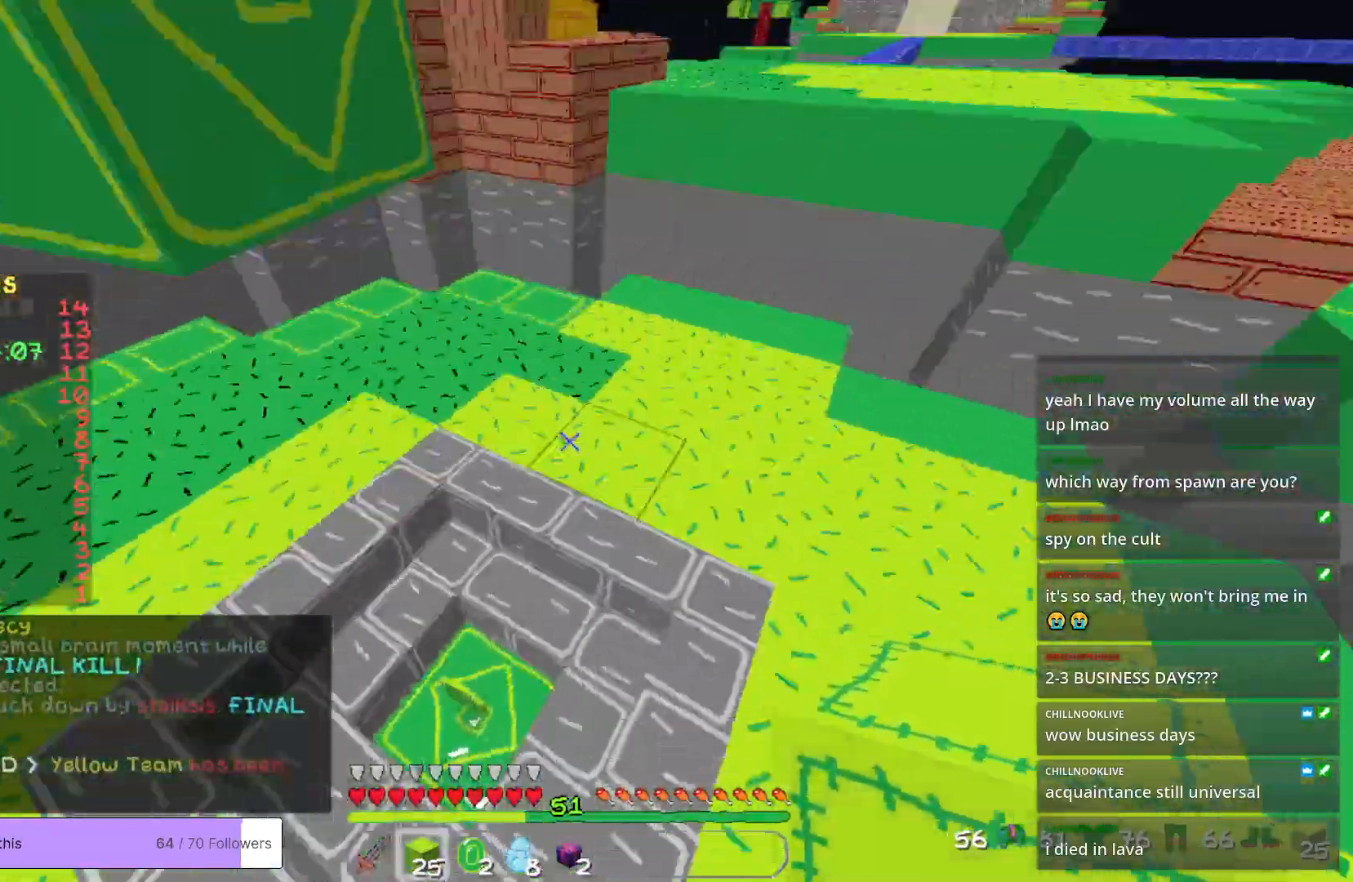
{"keys": ["w"], "mouse": [], "events": [[17, "a", "up"], [67, "d", "down"], [267, "d", "up"]]}
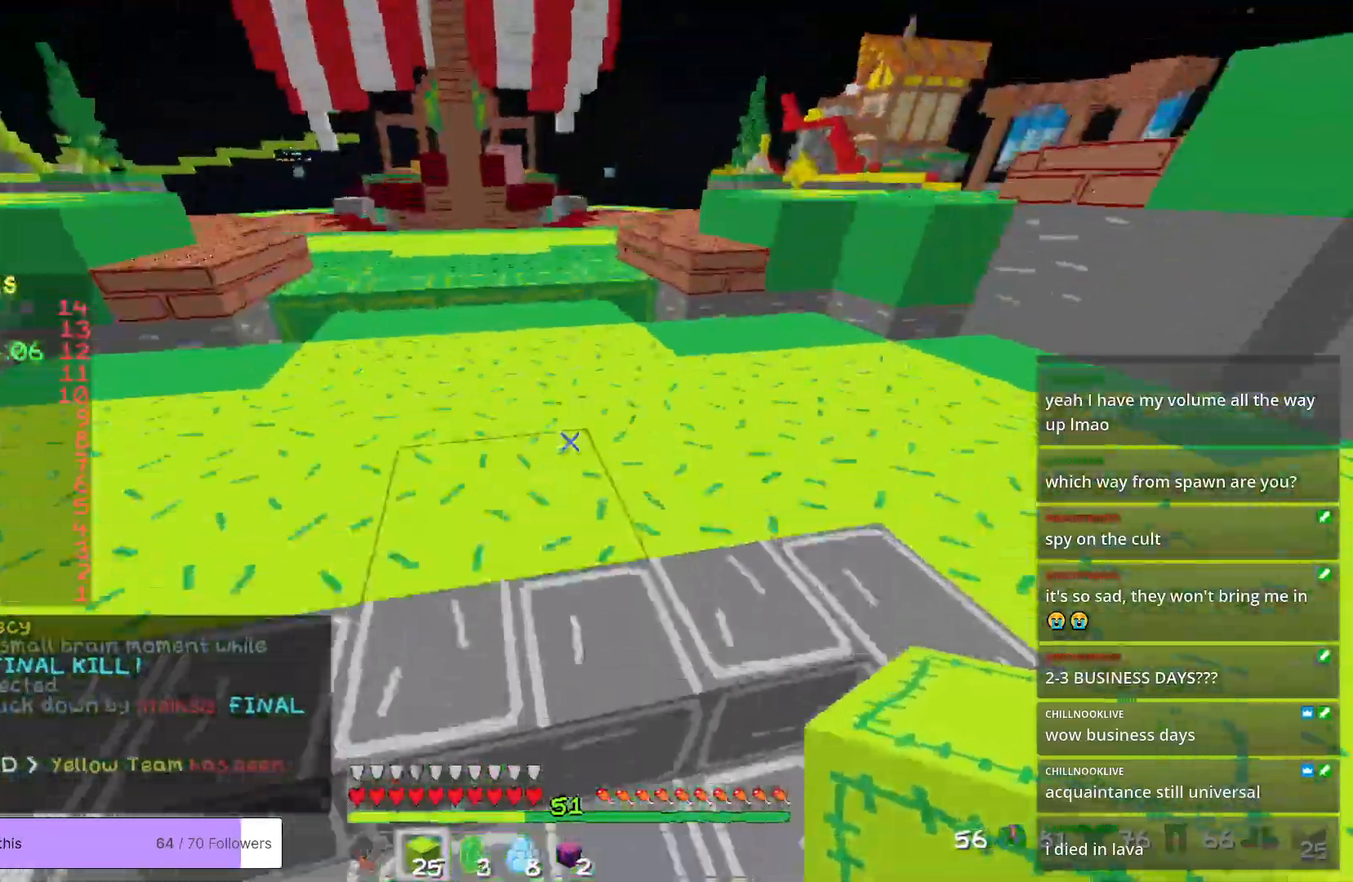
{"keys": ["w"], "mouse": [], "events": []}
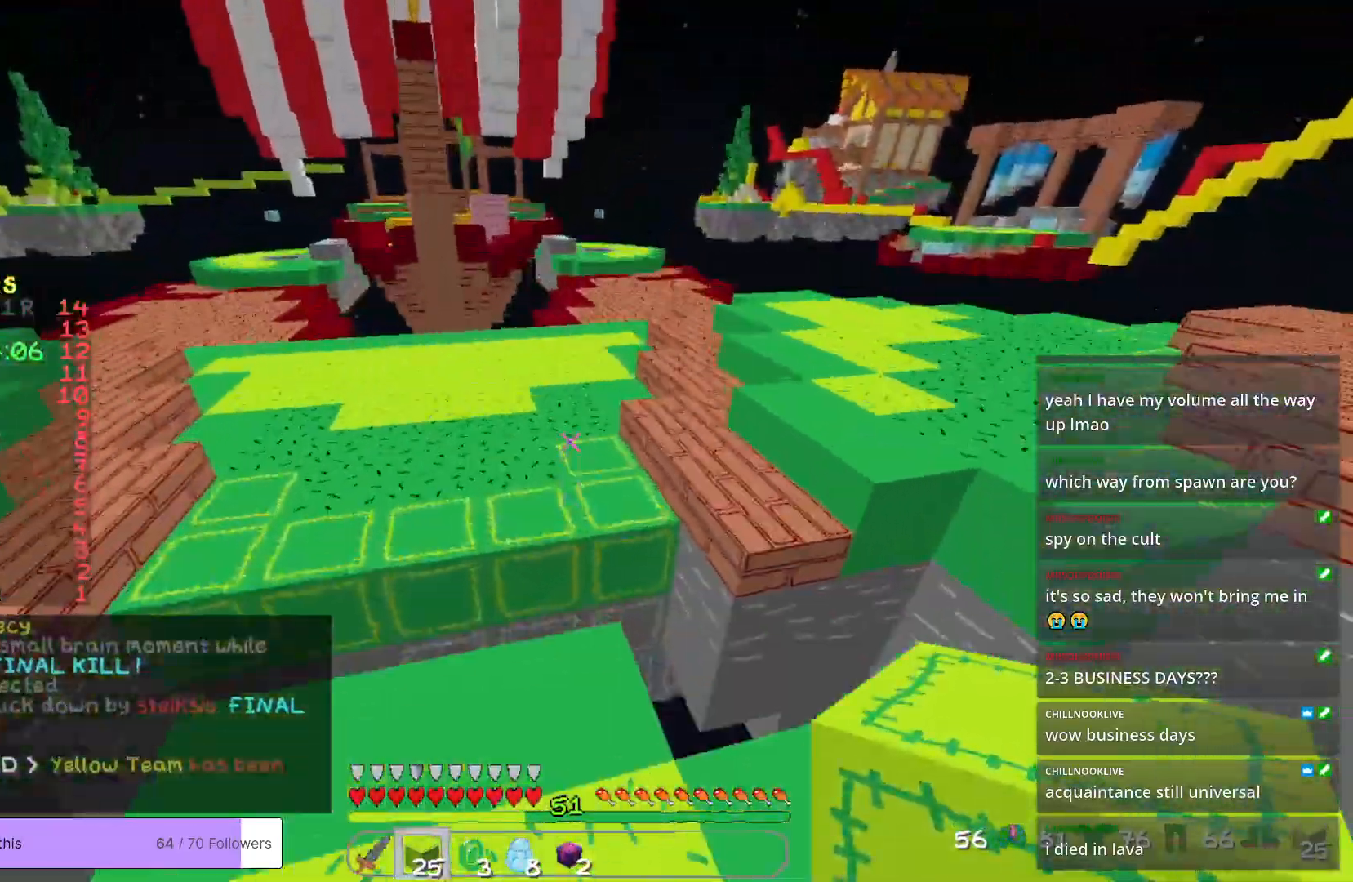
{"keys": ["w"], "mouse": [], "events": []}
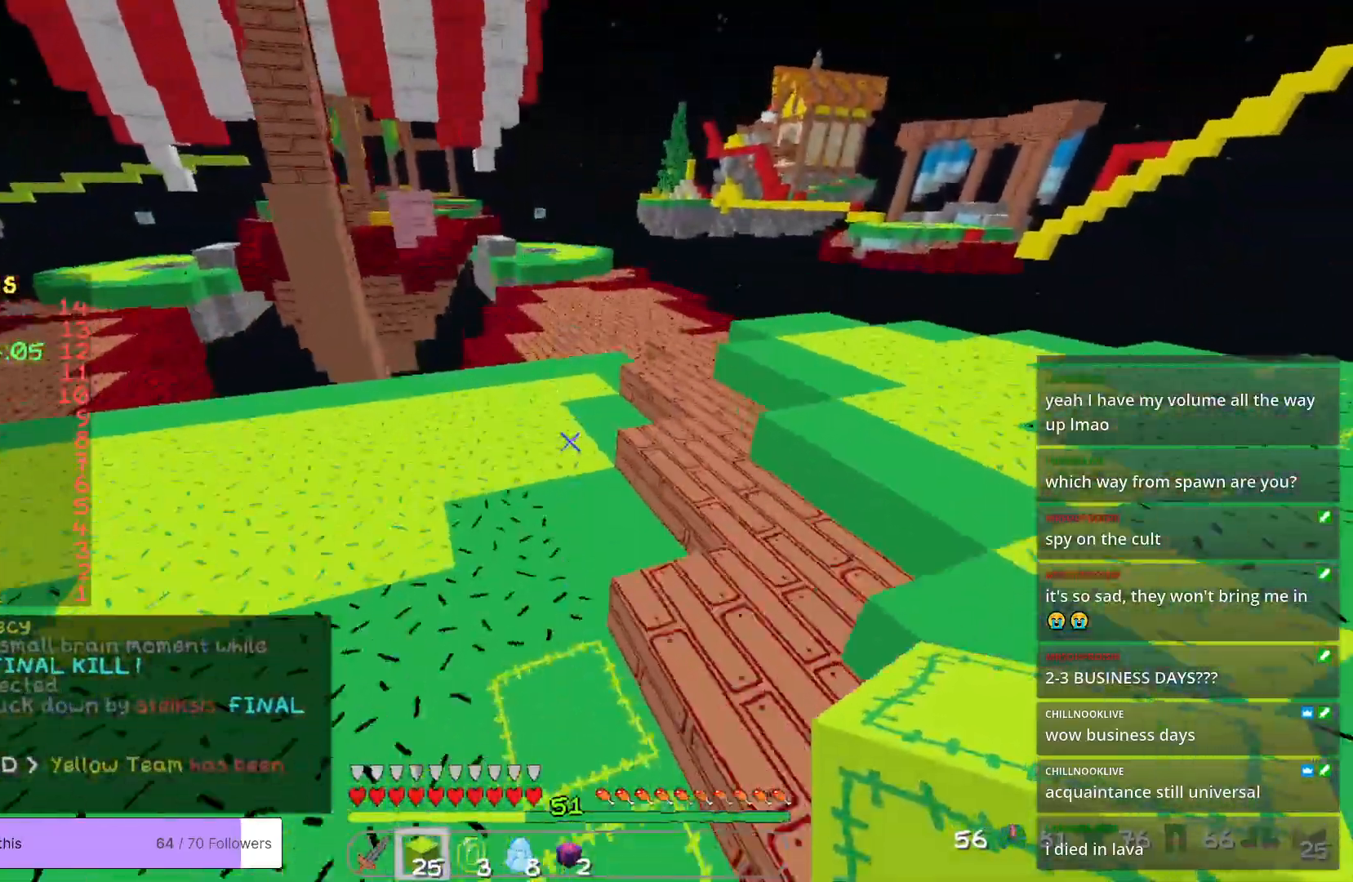
{"keys": ["w"], "mouse": [], "events": []}
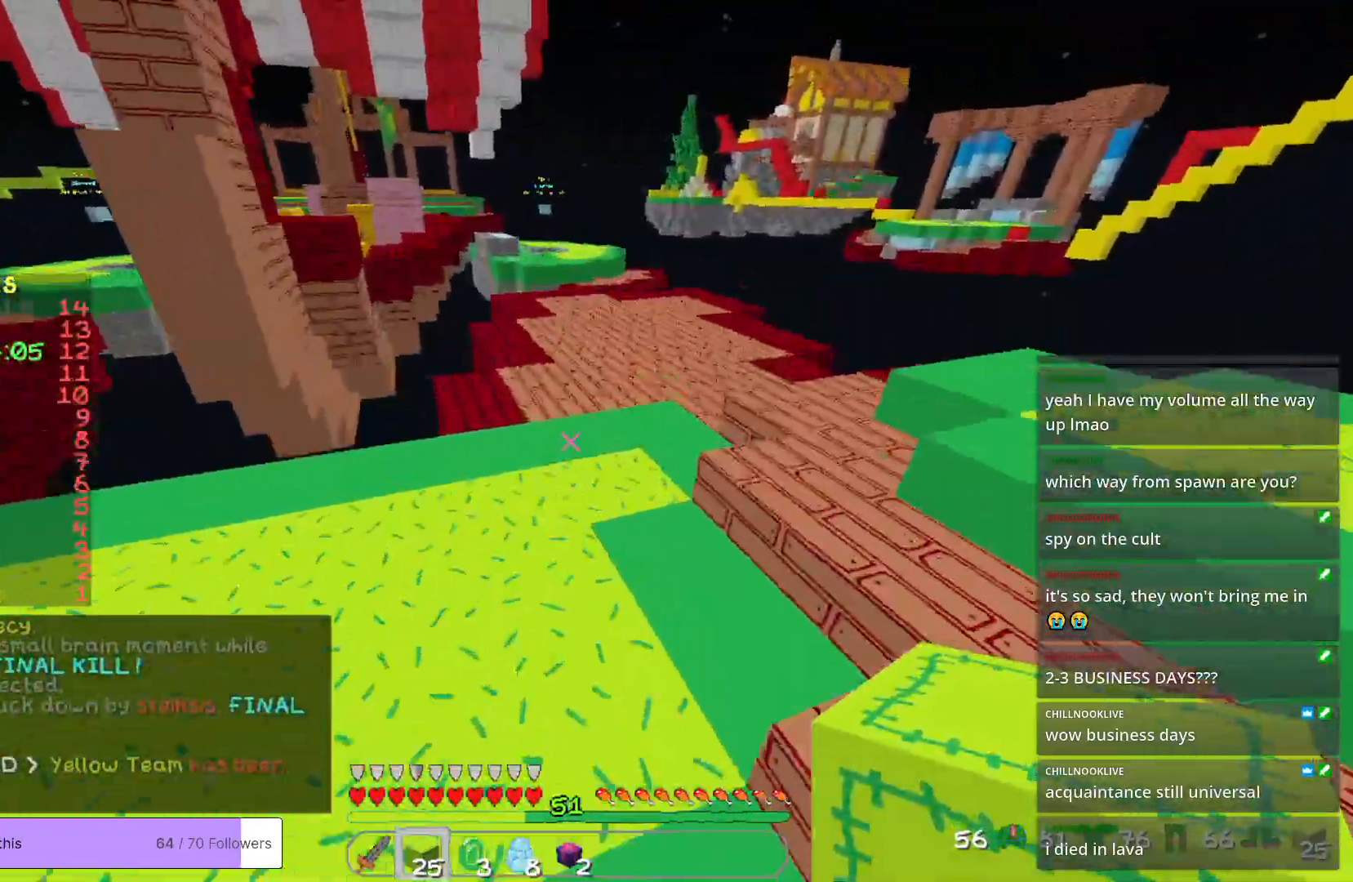
{"keys": ["w"], "mouse": [], "events": []}
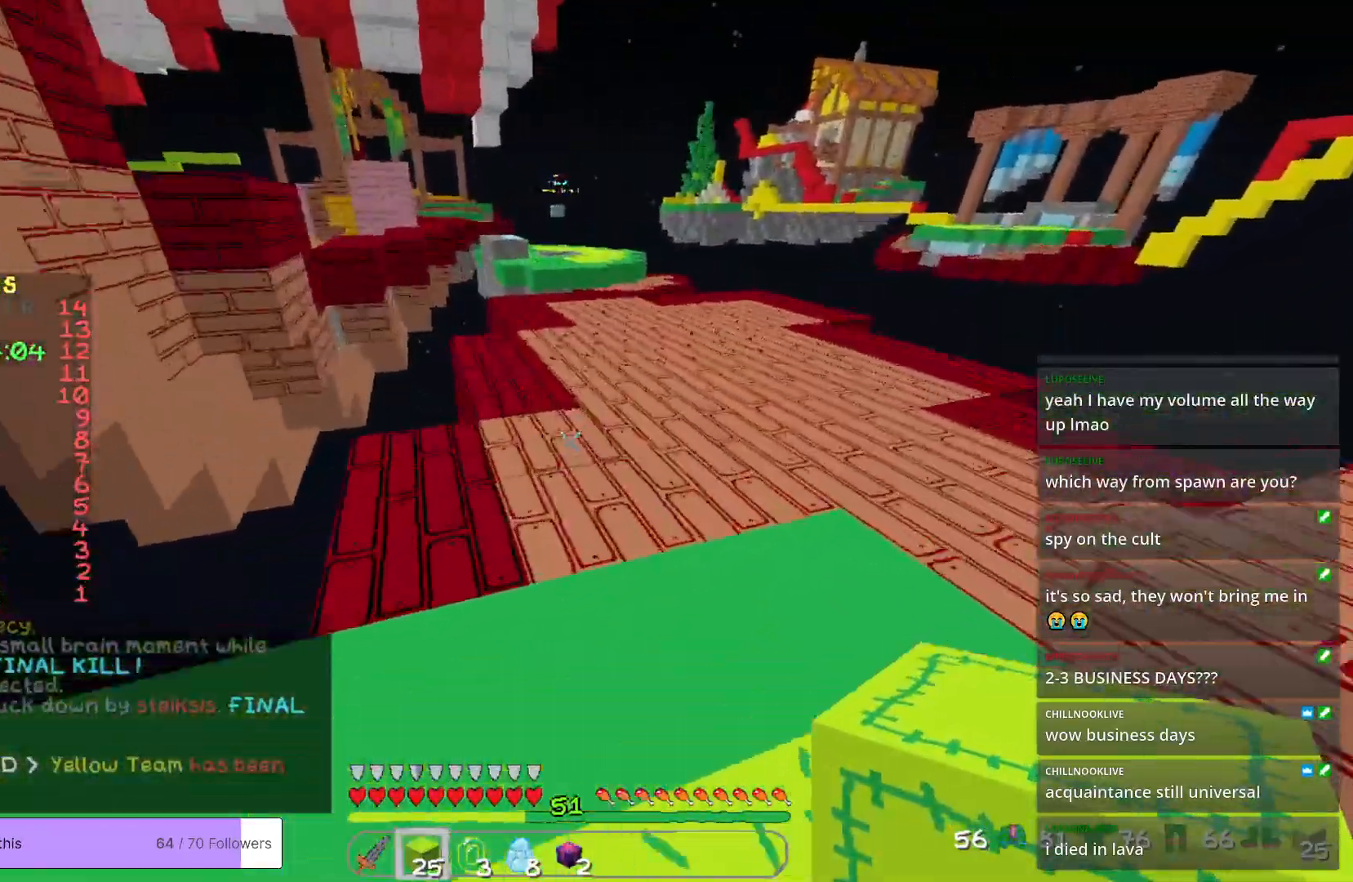
{"keys": ["w"], "mouse": [], "events": [[200, "d", "down"], [384, "d", "up"]]}
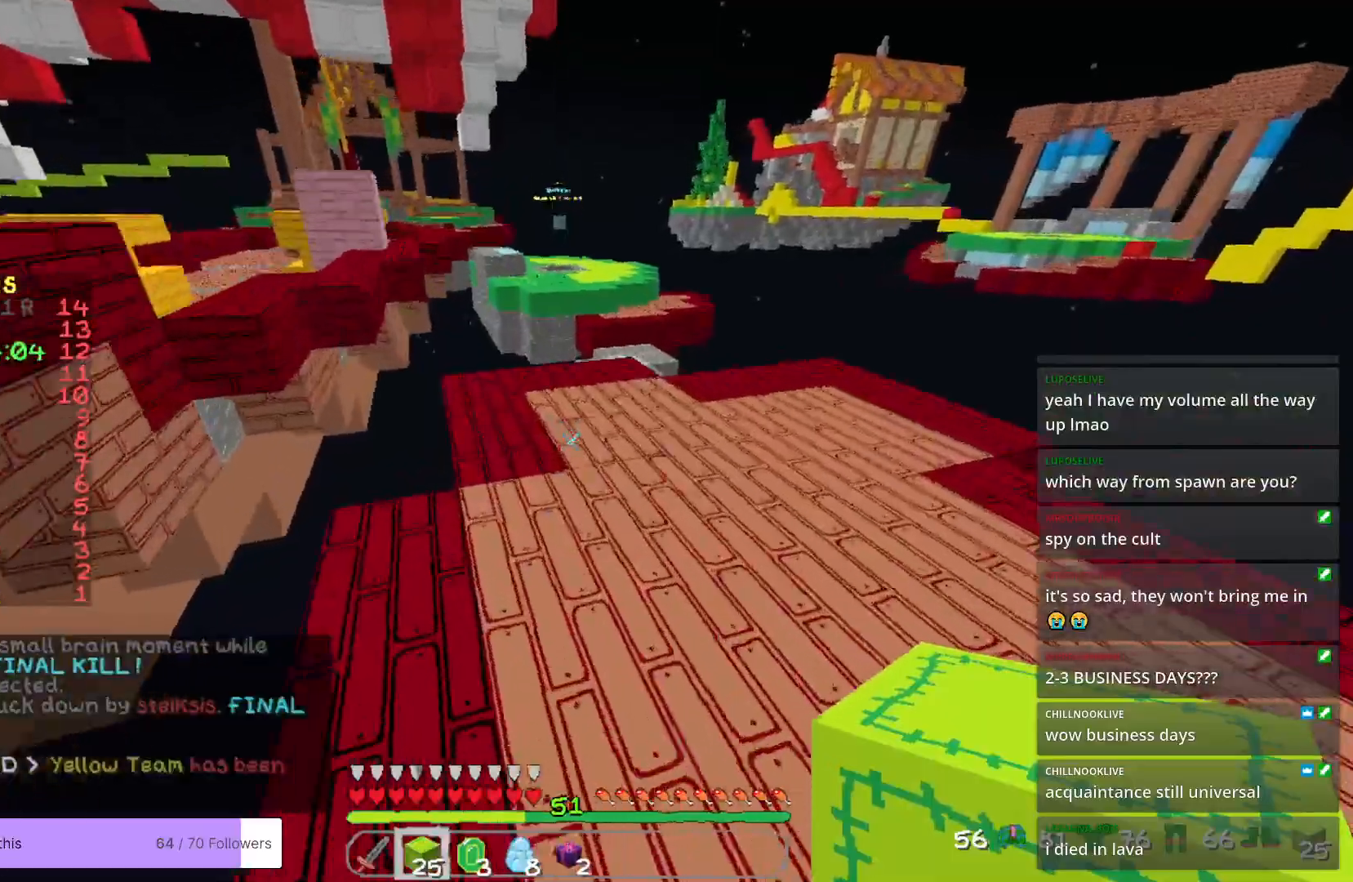
{"keys": ["w"], "mouse": [], "events": []}
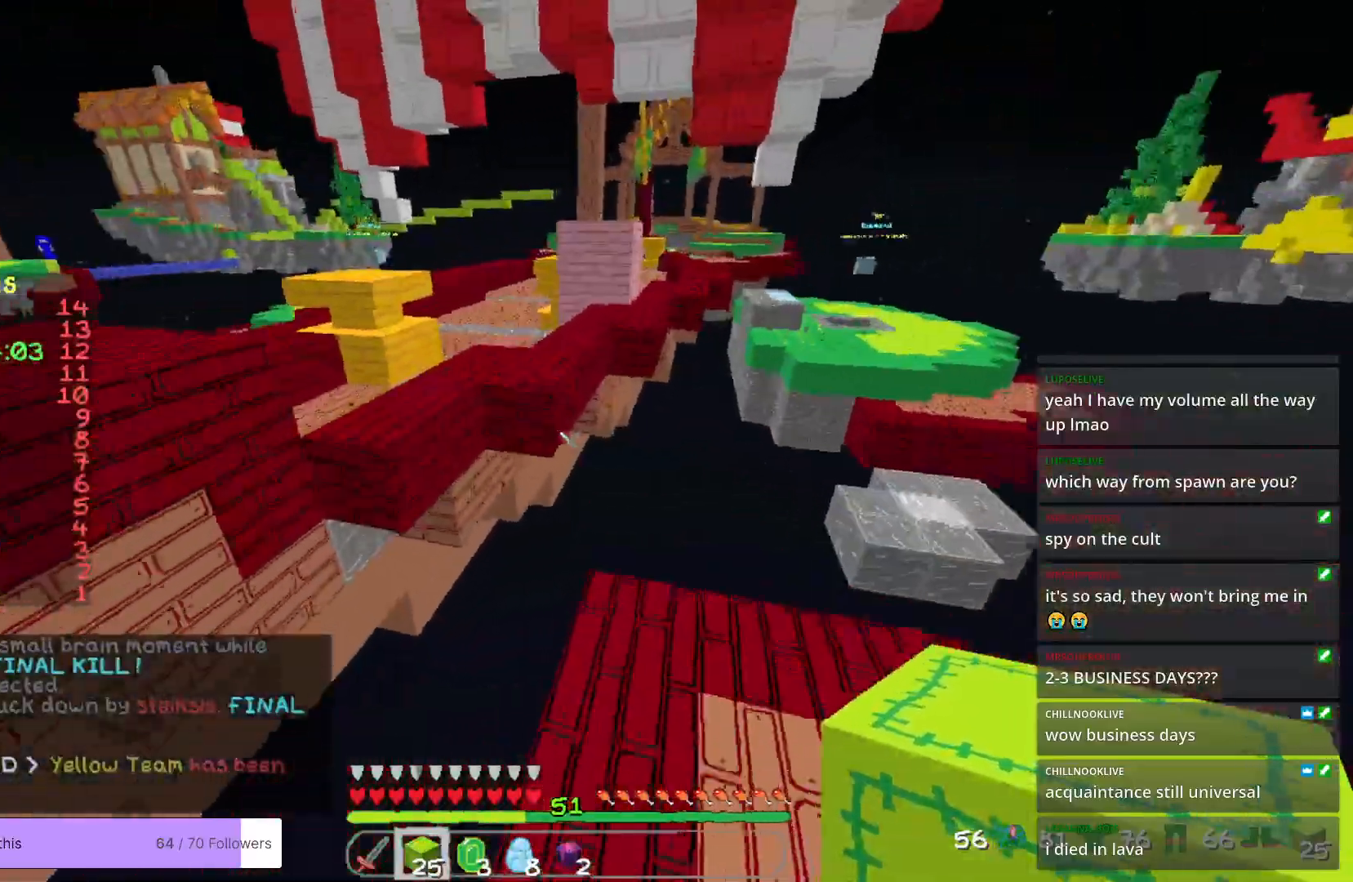
{"keys": ["s"], "mouse": ["right"], "events": [[351, "mouse_right", "down"], [368, "w", "up"], [451, "s", "down"]]}
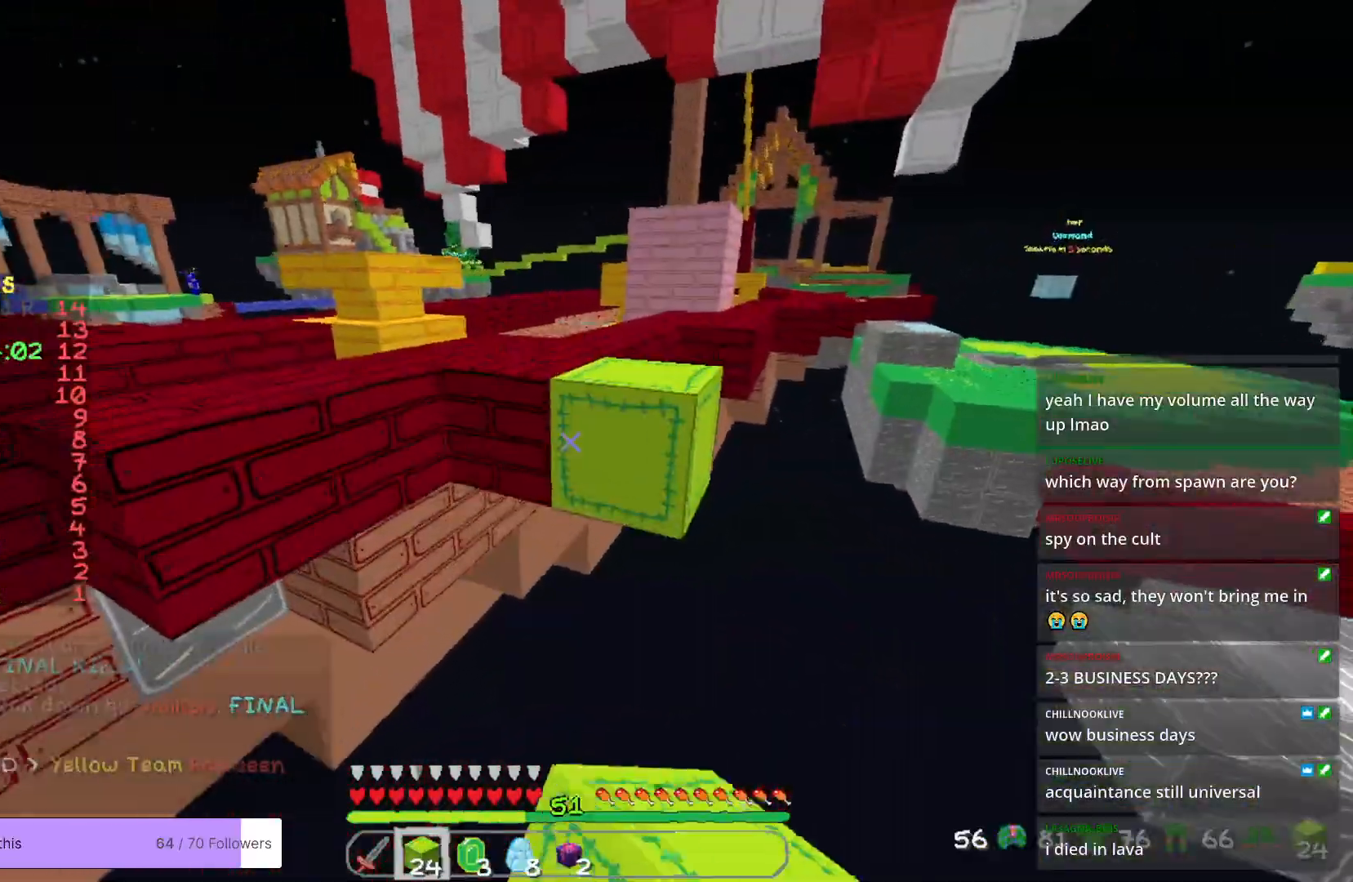
{"keys": ["w"], "mouse": [], "events": [[117, "s", "up"], [251, "mouse_right", "up"], [301, "w", "down"]]}
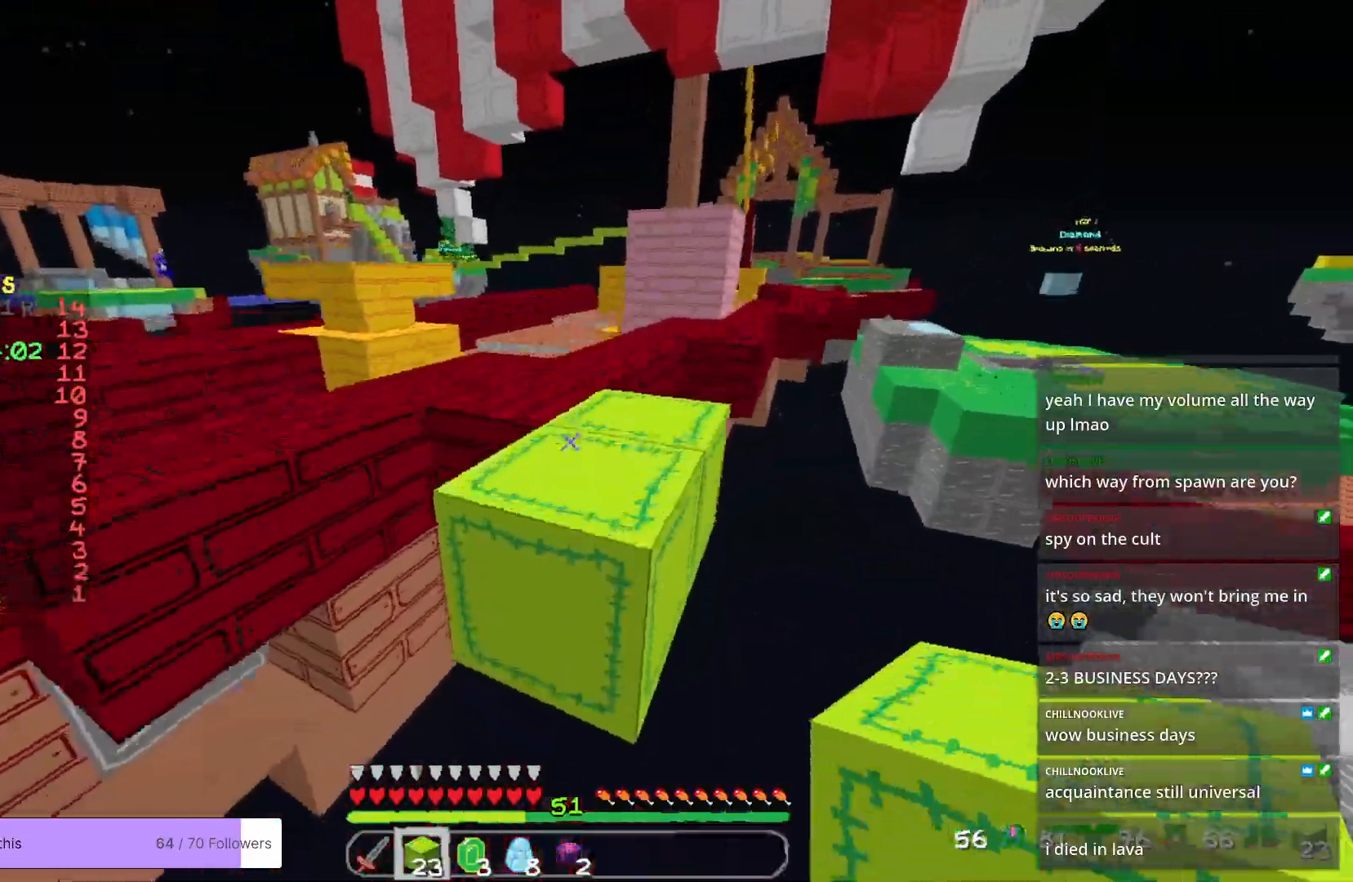
{"keys": ["w"], "mouse": [], "events": []}
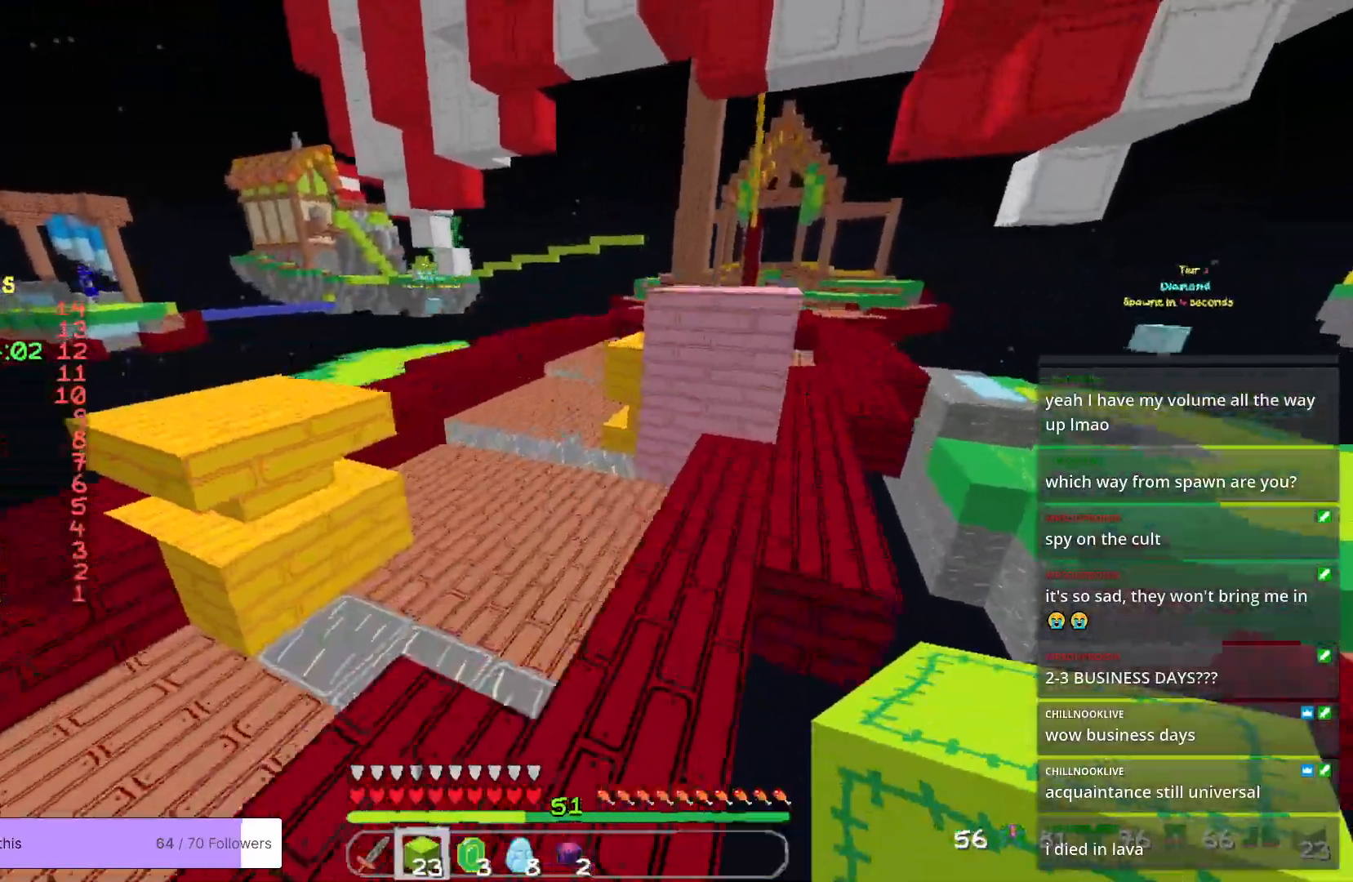
{"keys": ["w"], "mouse": [], "events": []}
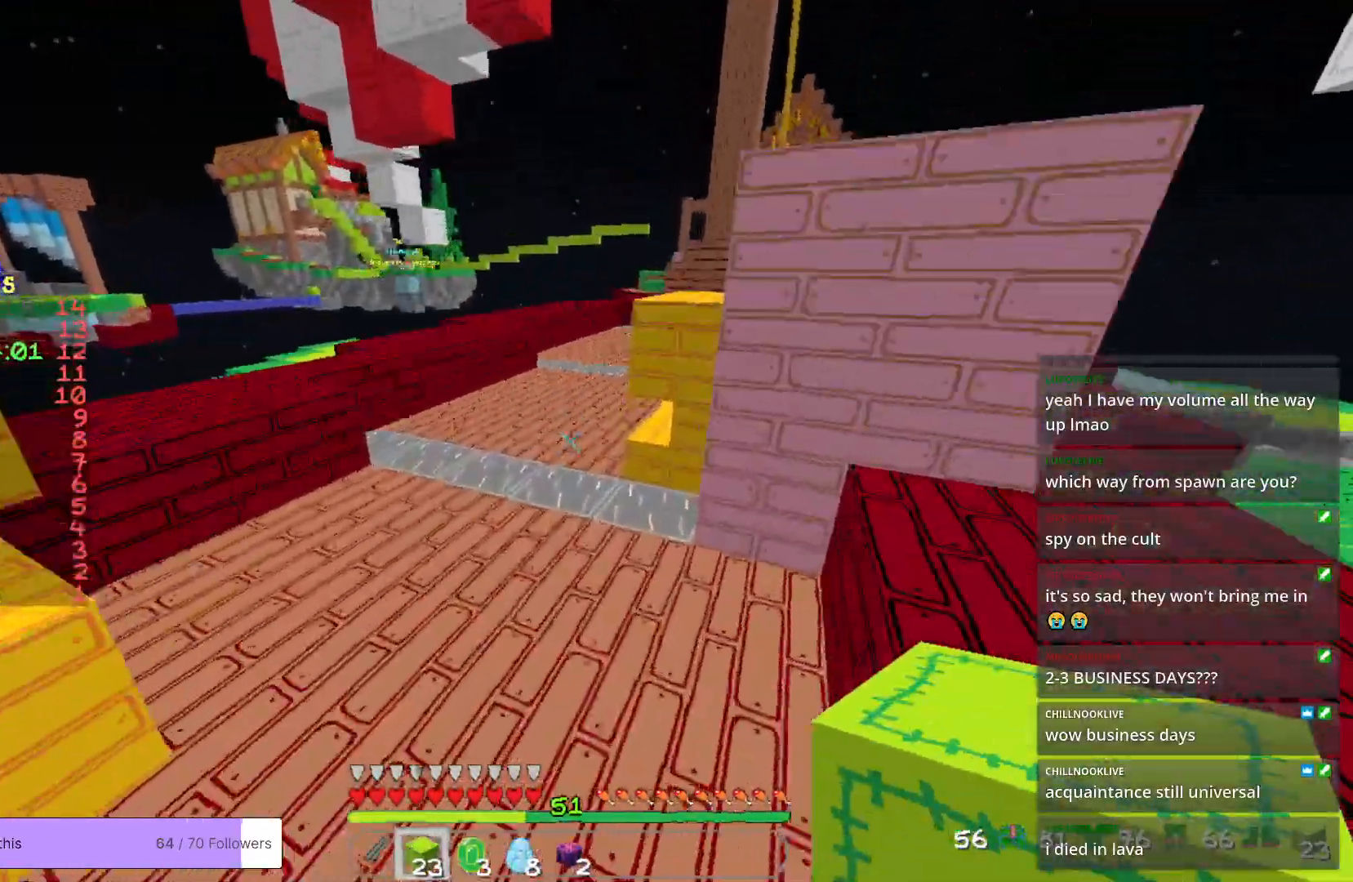
{"keys": ["w"], "mouse": [], "events": [[84, "a", "down"], [301, "a", "up"]]}
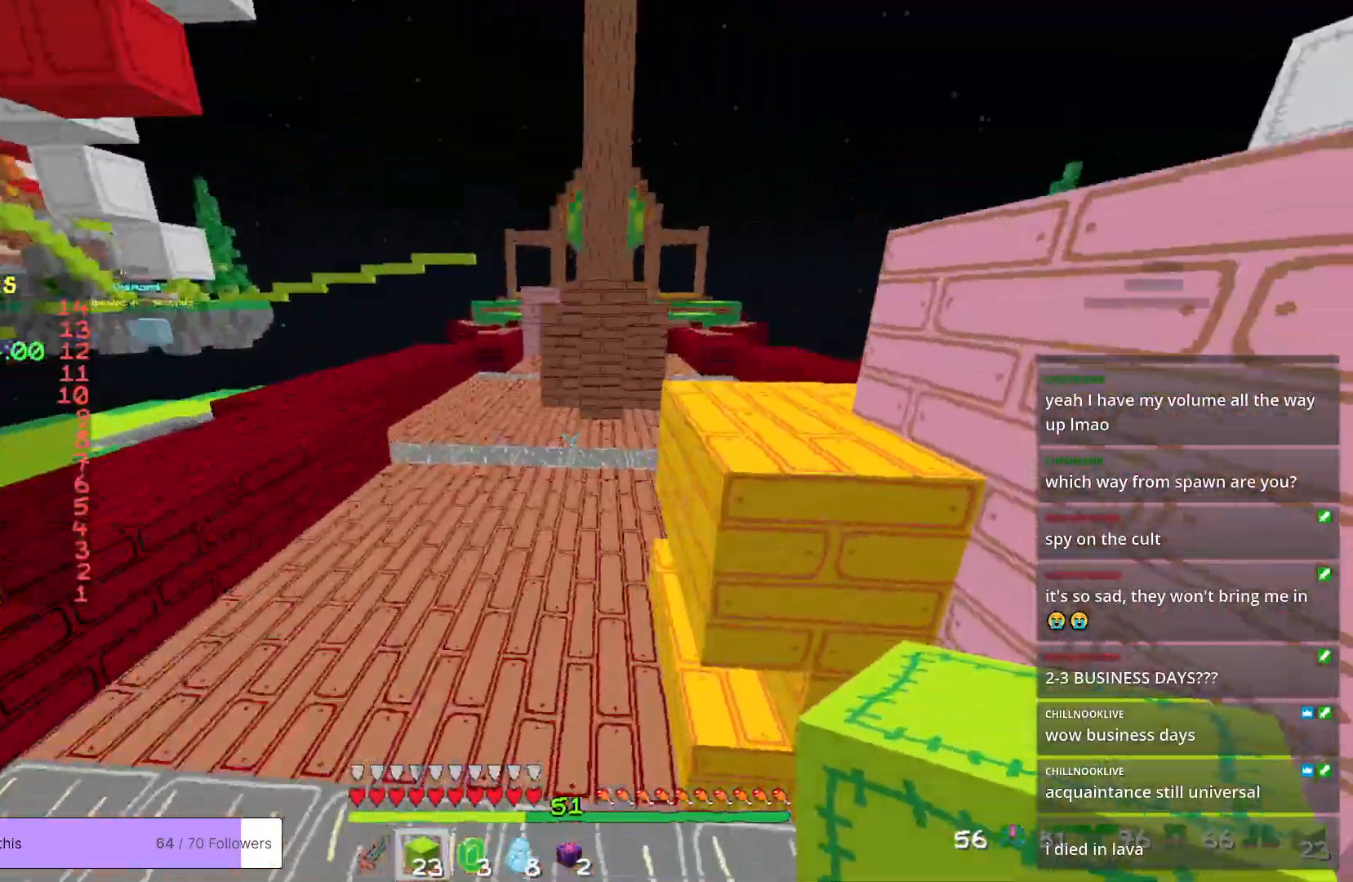
{"keys": ["d", "w"], "mouse": [], "events": [[301, "d", "down"]]}
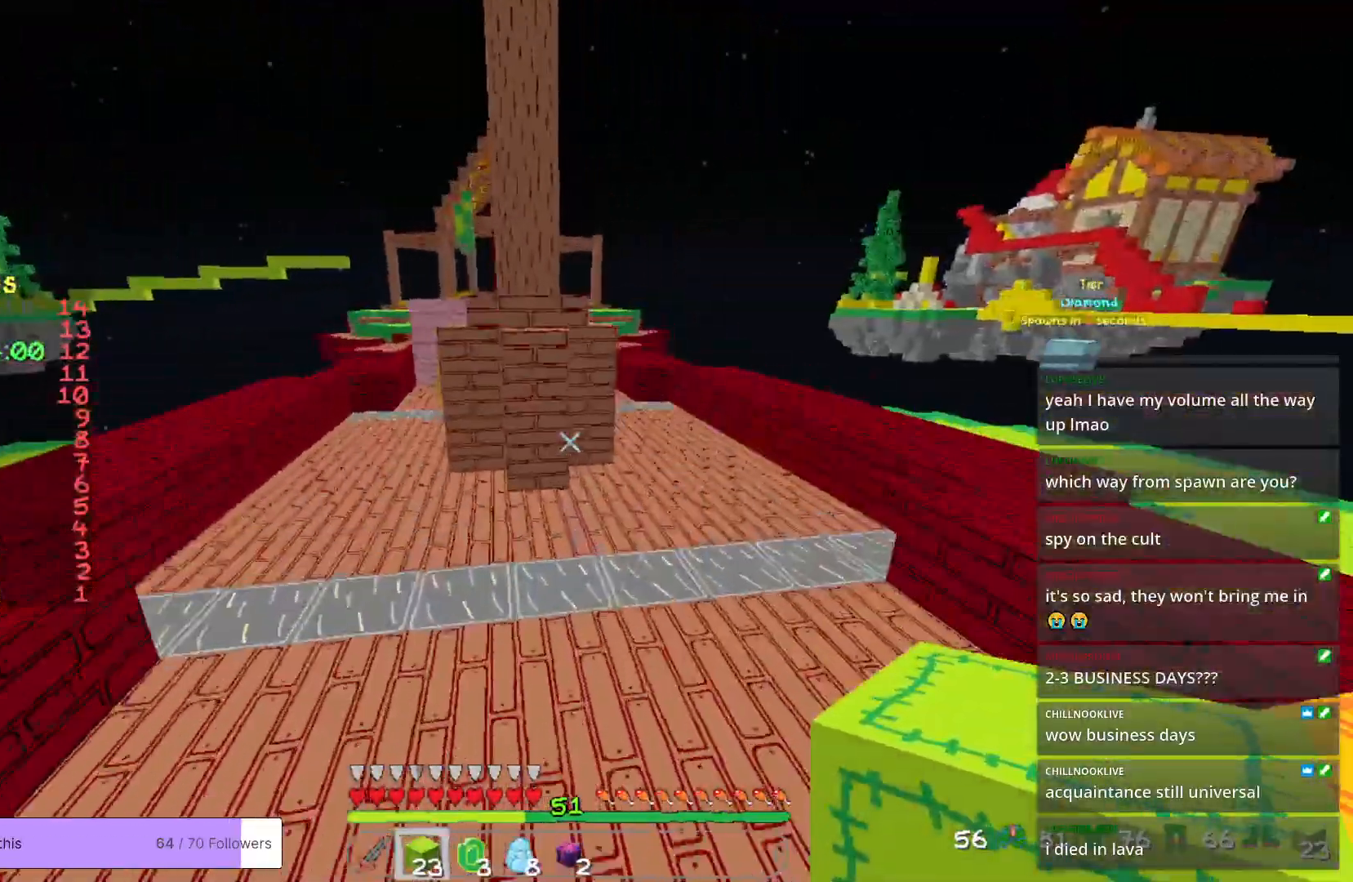
{"keys": ["d", "w"], "mouse": [], "events": []}
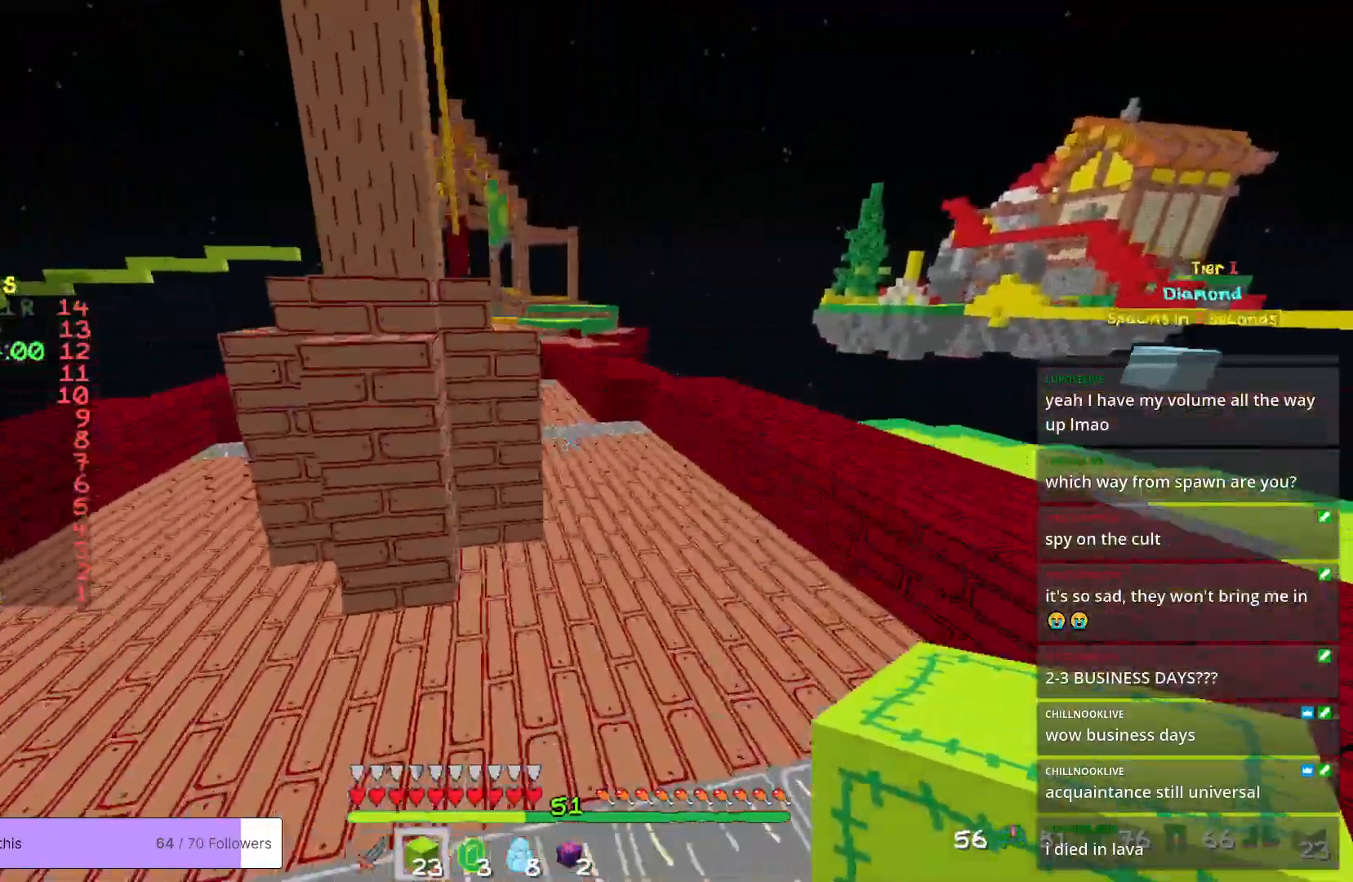
{"keys": ["w"], "mouse": [], "events": [[67, "d", "up"]]}
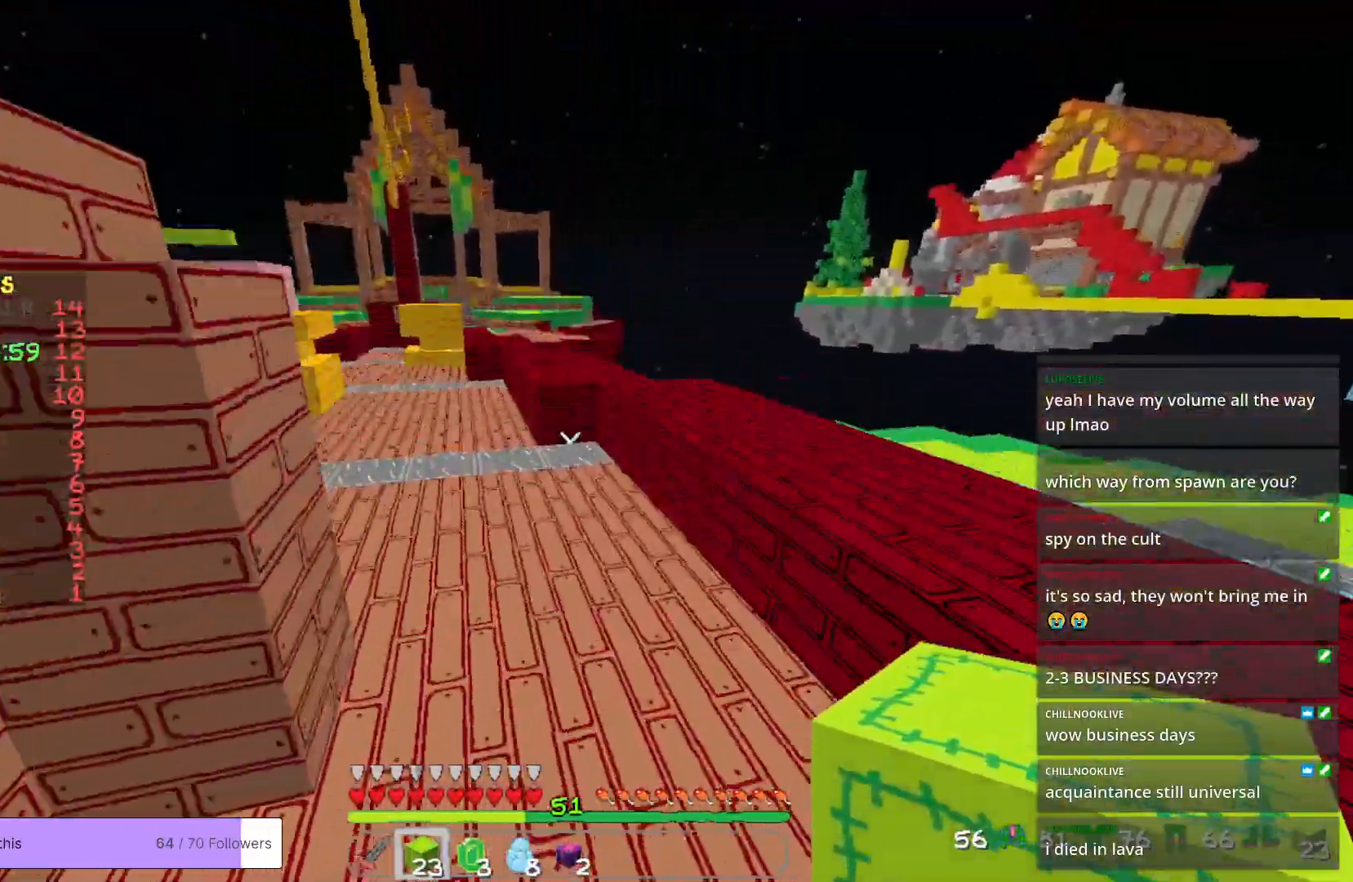
{"keys": ["a", "w"], "mouse": [], "events": [[184, "a", "down"]]}
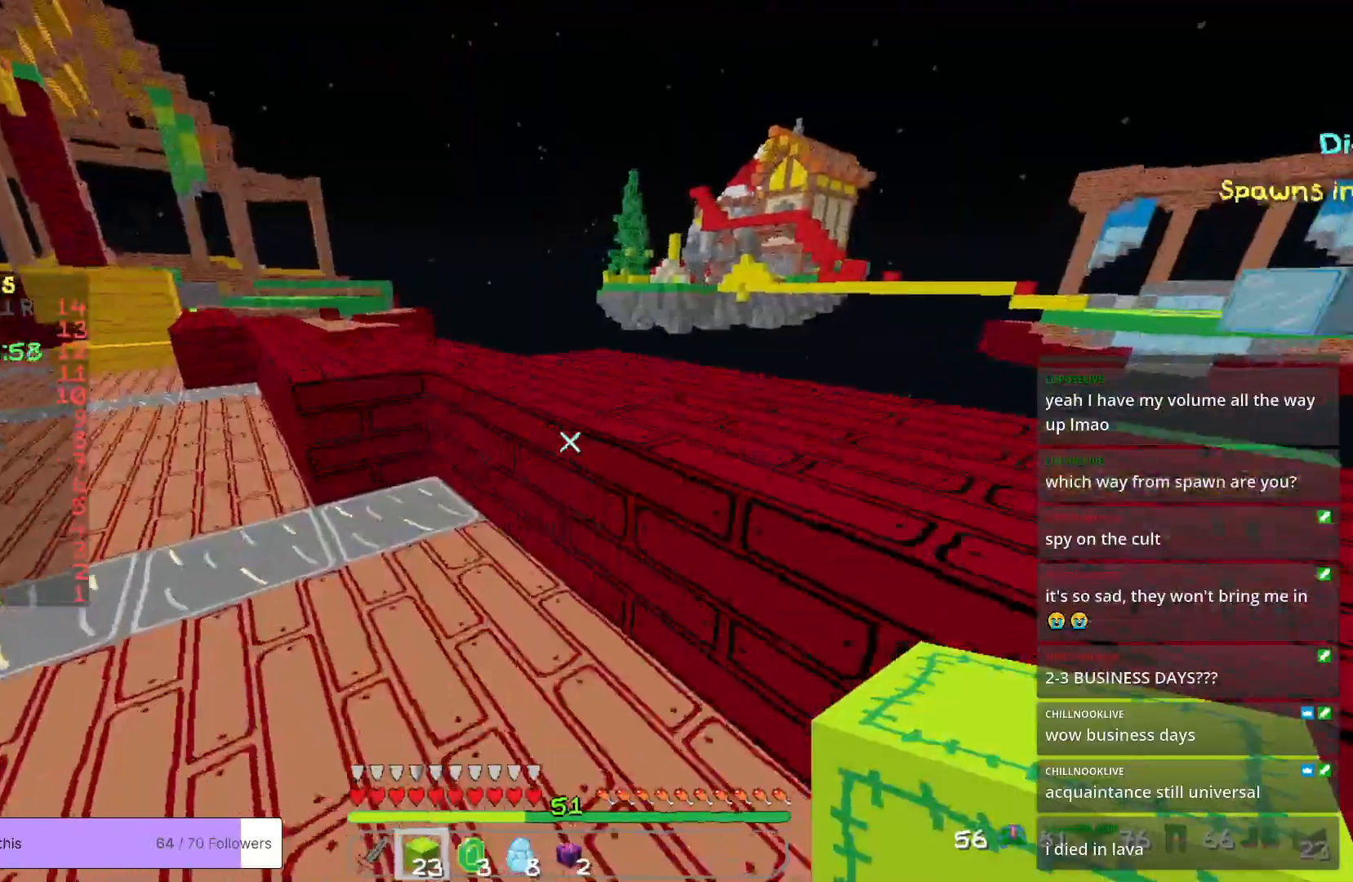
{"keys": ["w"], "mouse": [], "events": [[267, "a", "up"]]}
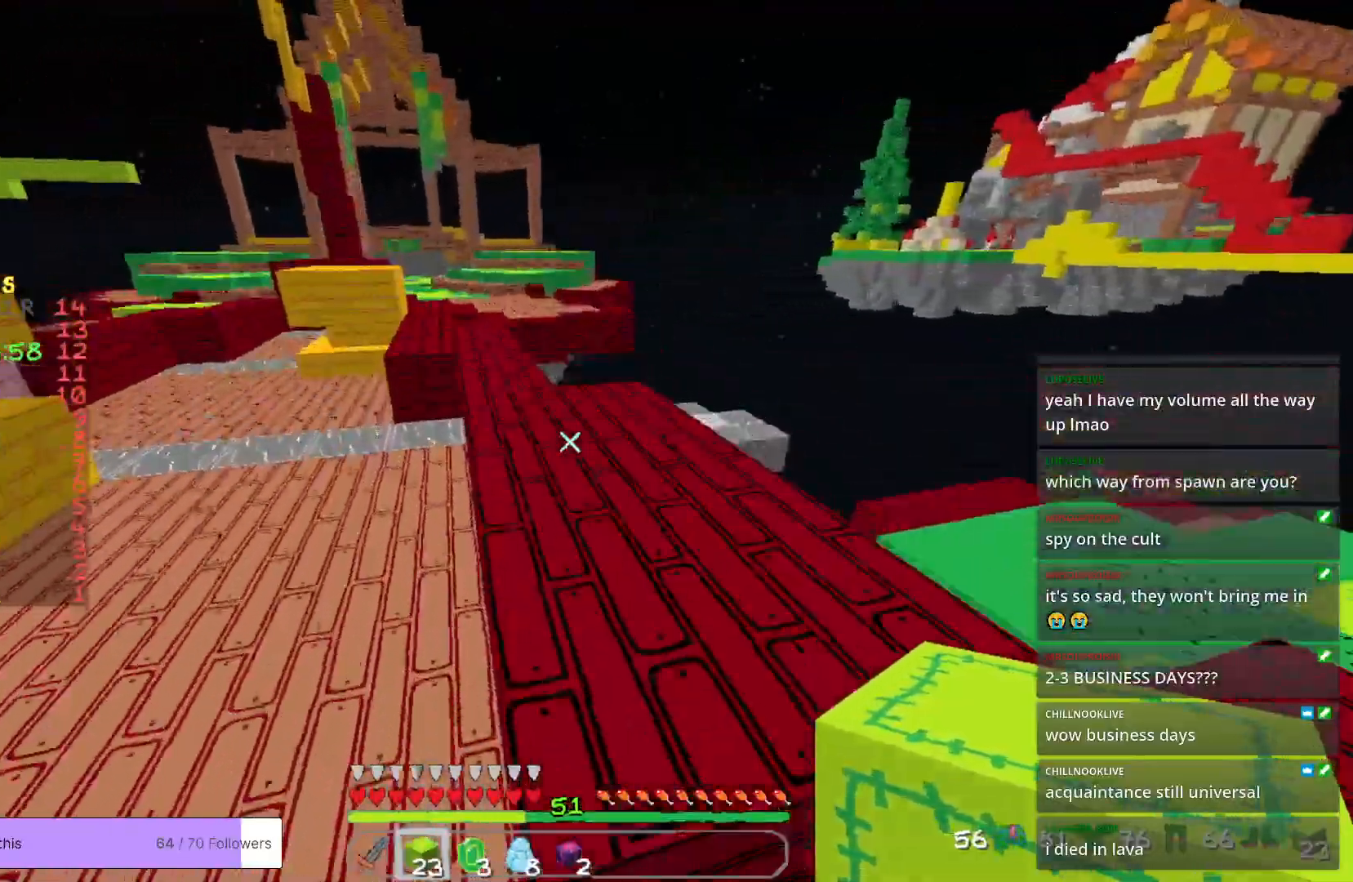
{"keys": ["a", "w"], "mouse": [], "events": [[418, "a", "down"]]}
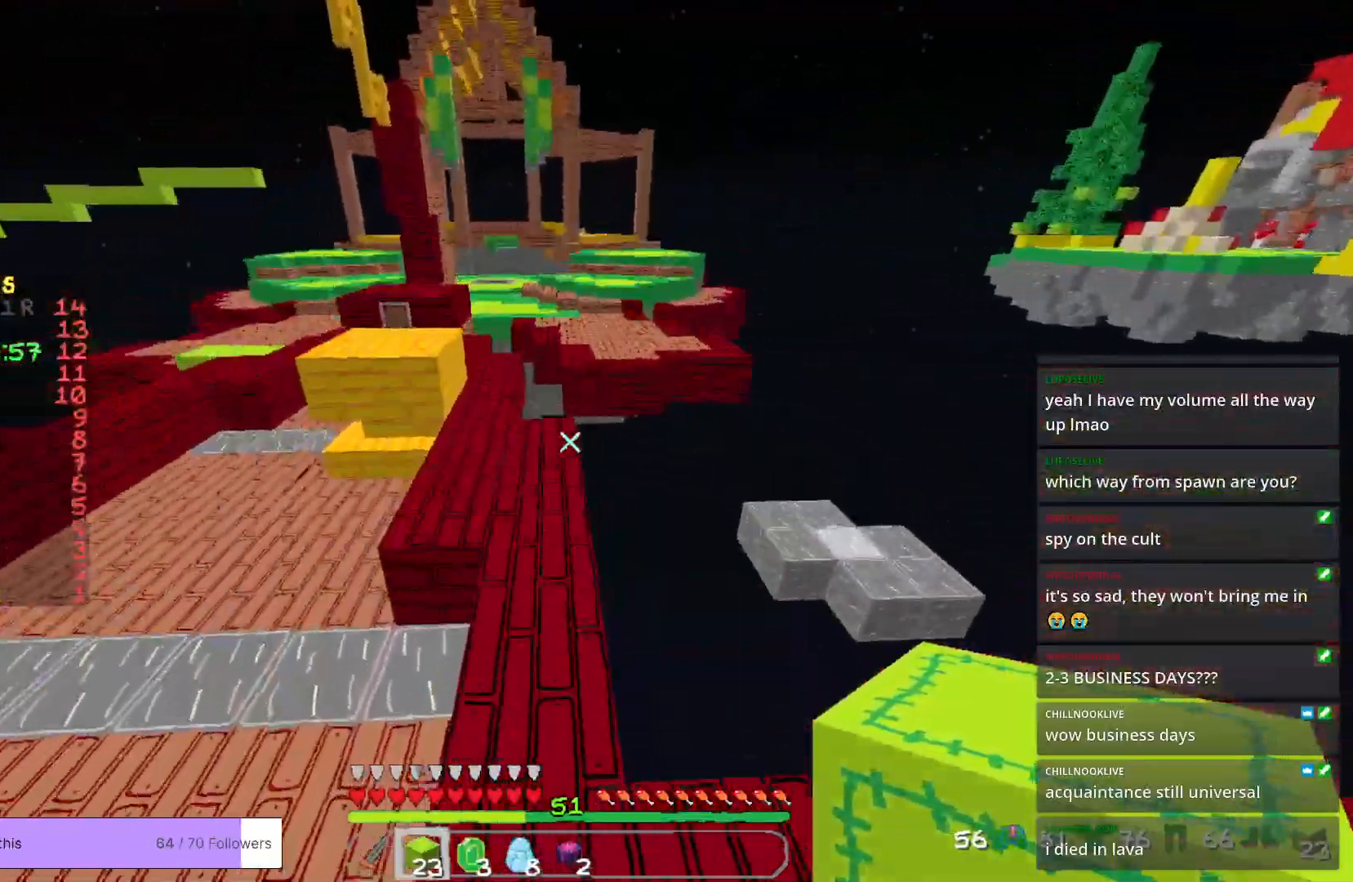
{"keys": ["w"], "mouse": [], "events": [[134, "a", "up"]]}
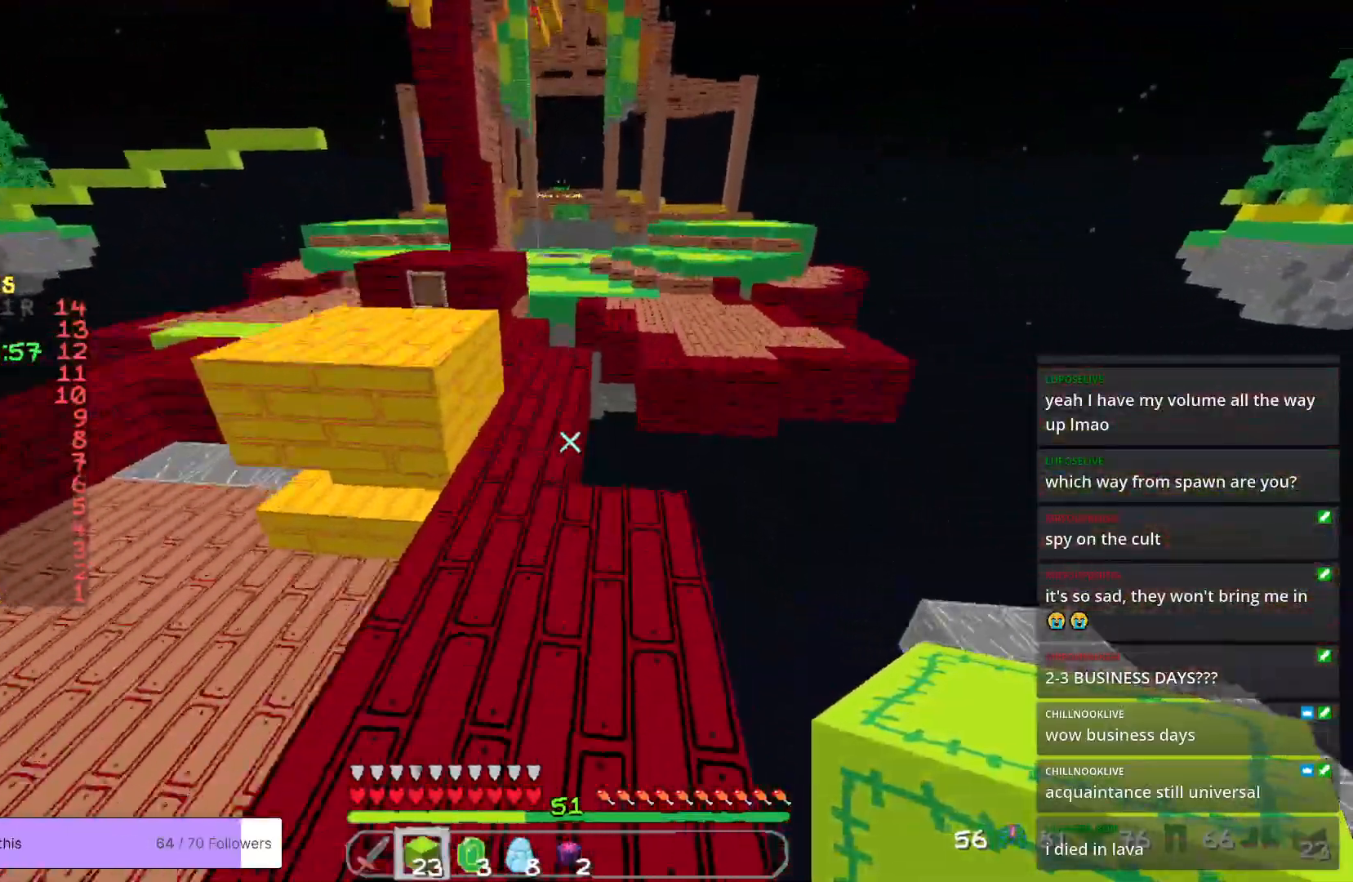
{"keys": ["w"], "mouse": [], "events": []}
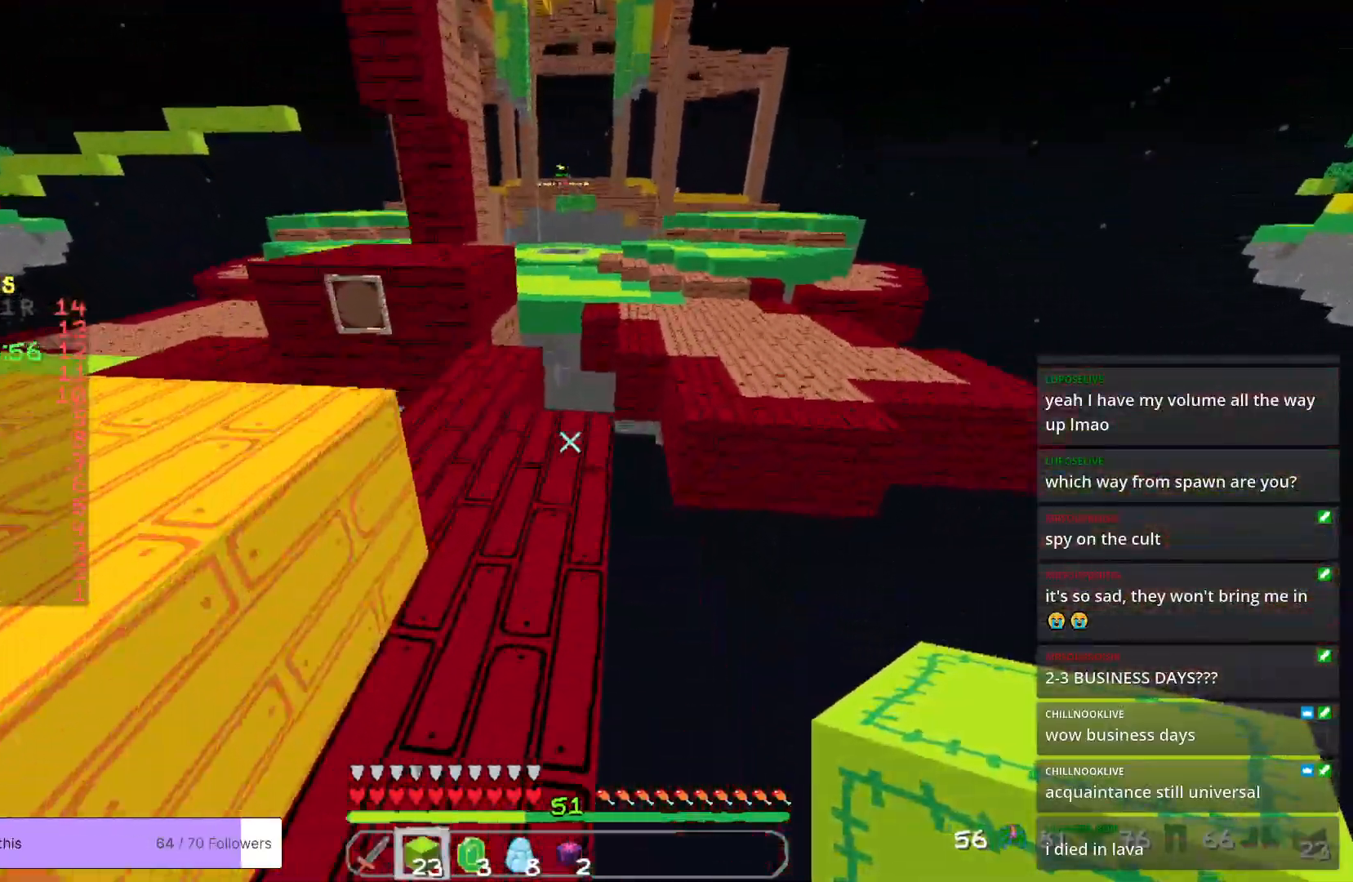
{"keys": ["w"], "mouse": [], "events": [[67, "a", "down"], [251, "a", "up"]]}
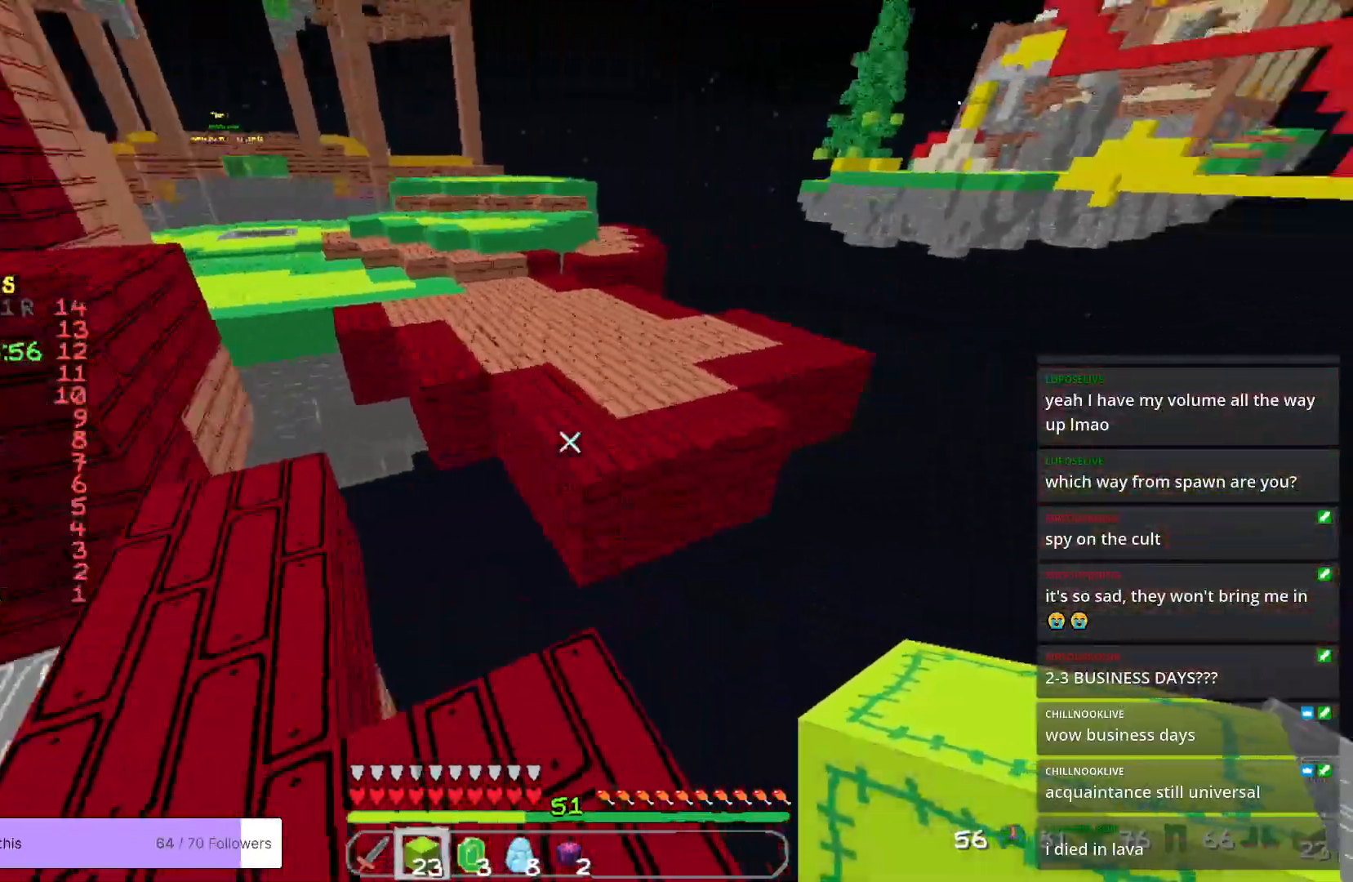
{"keys": ["d", "w"], "mouse": [], "events": [[434, "d", "down"]]}
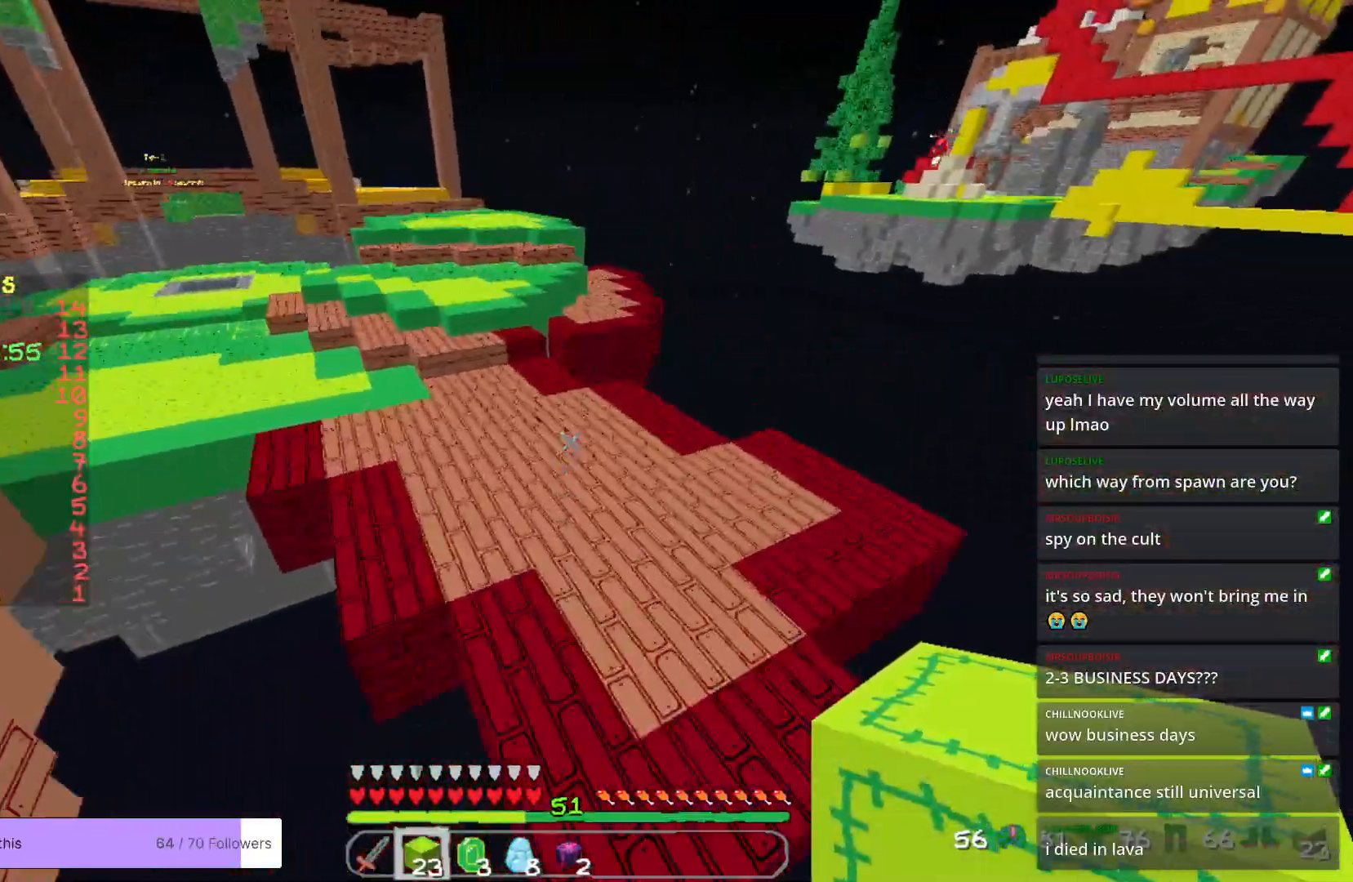
{"keys": ["a", "w"], "mouse": [], "events": [[100, "d", "up"], [251, "a", "down"]]}
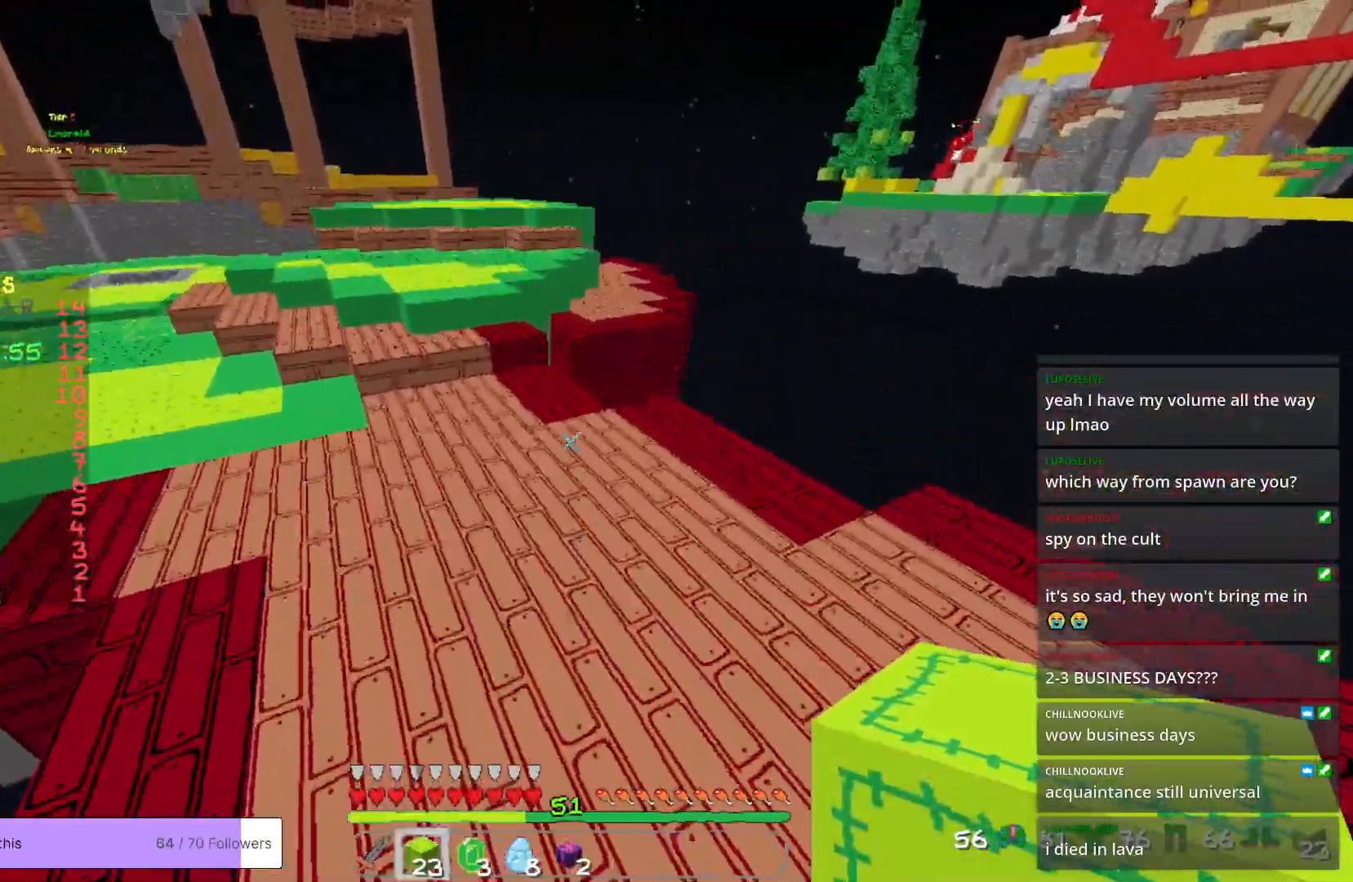
{"keys": ["a", "w"], "mouse": [], "events": []}
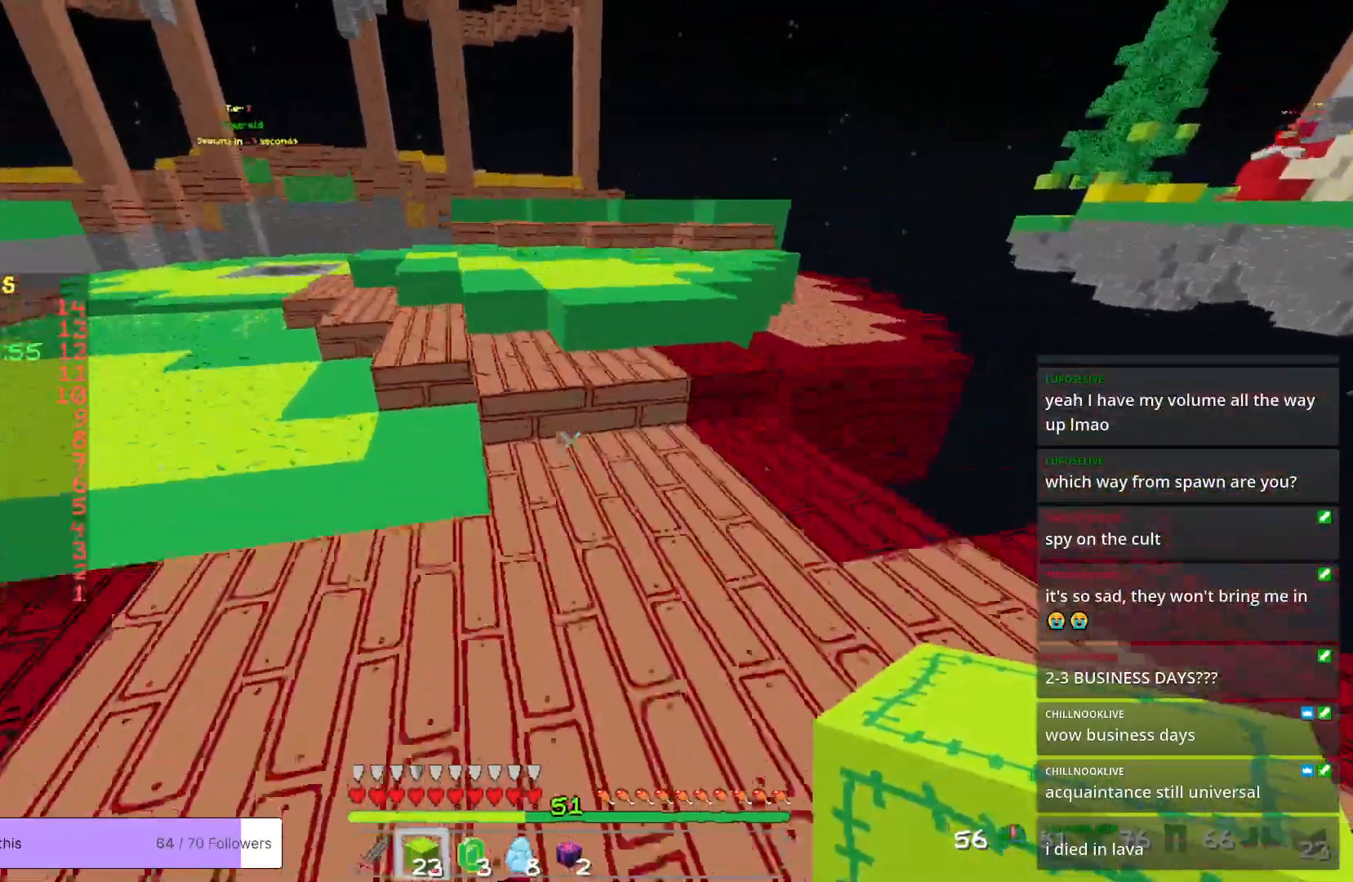
{"keys": ["a", "w"], "mouse": [], "events": []}
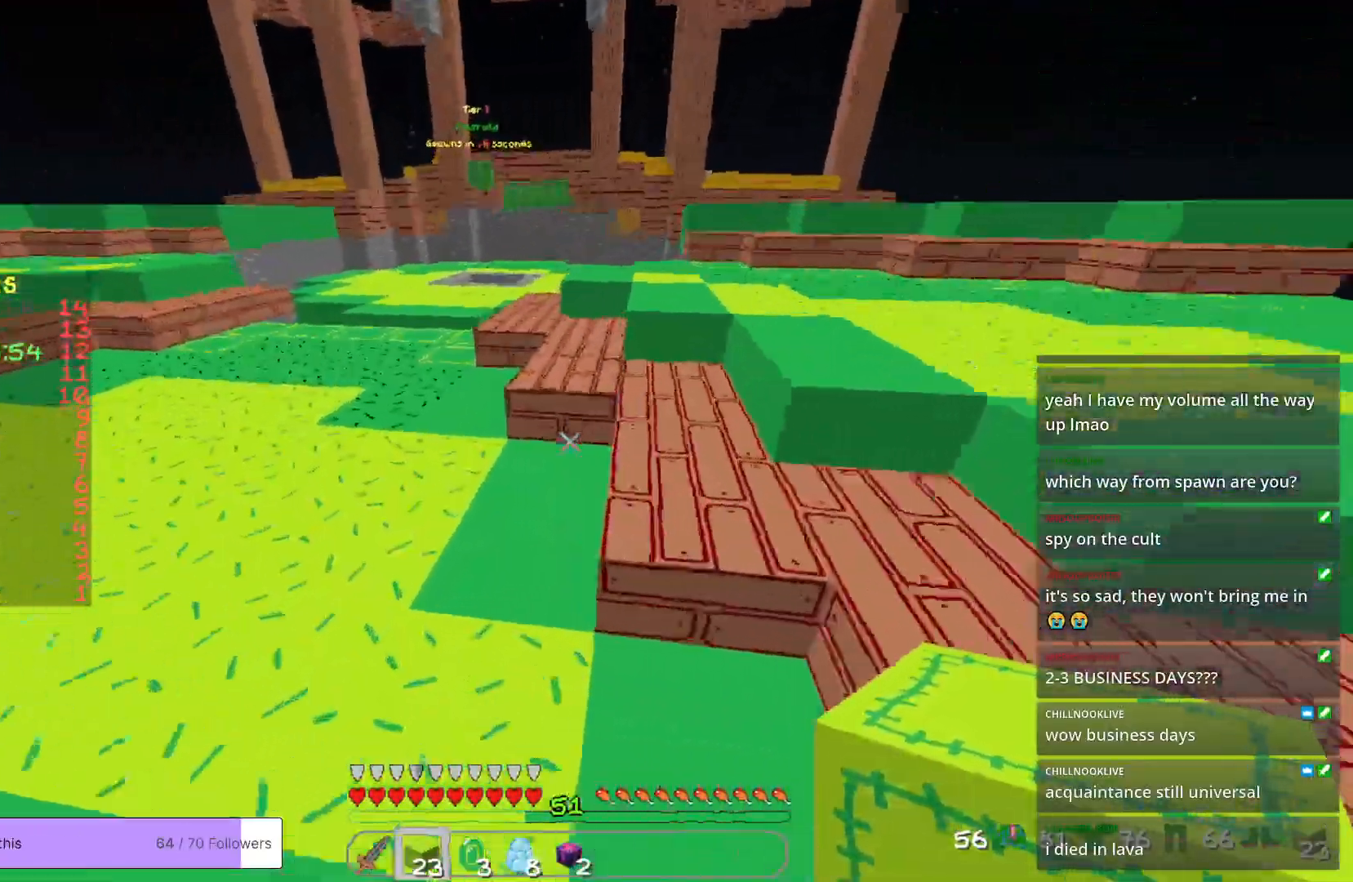
{"keys": ["a", "w"], "mouse": [], "events": [[151, "a", "up"], [334, "a", "down"]]}
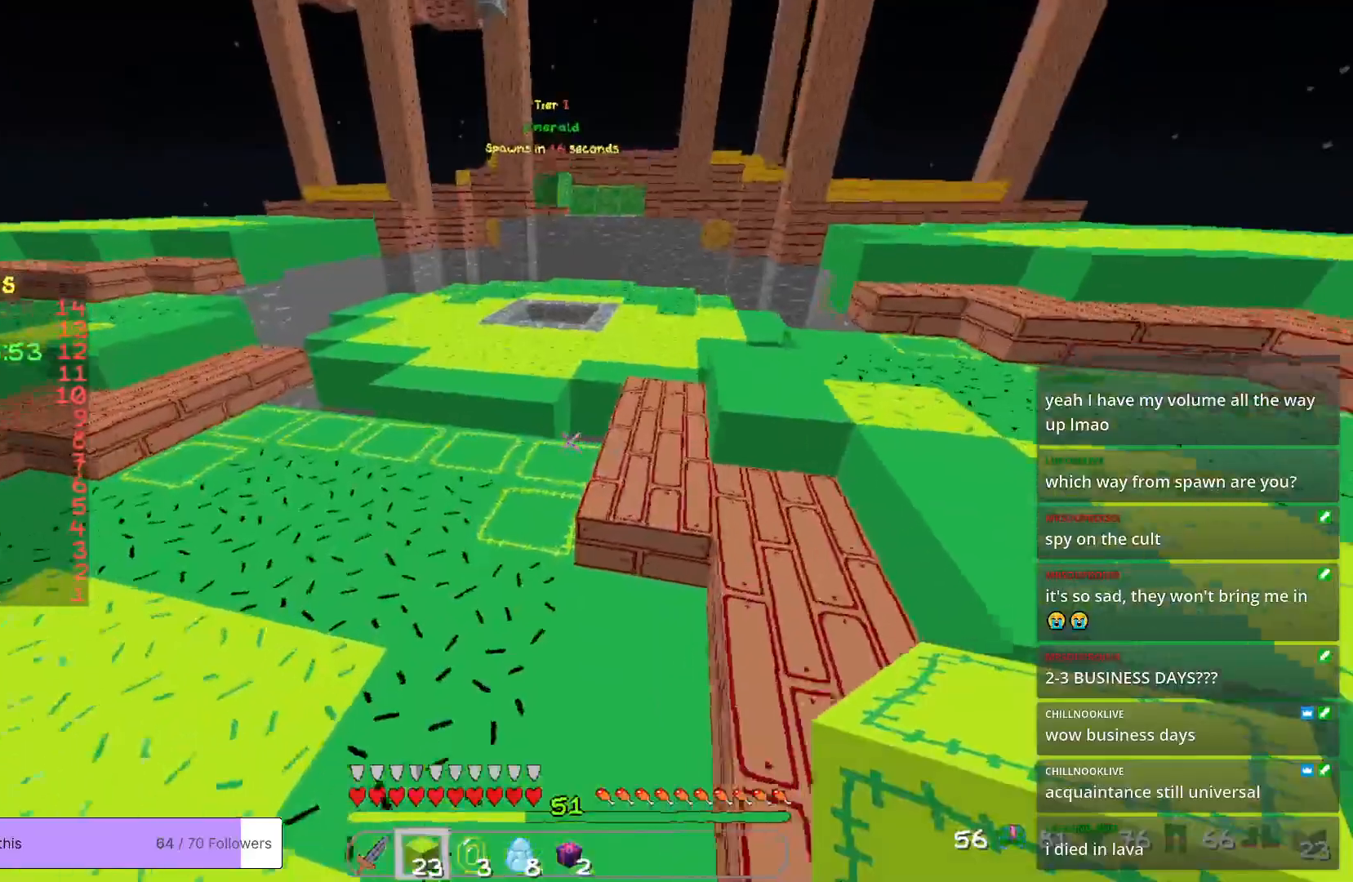
{"keys": ["w"], "mouse": [], "events": [[268, "a", "up"]]}
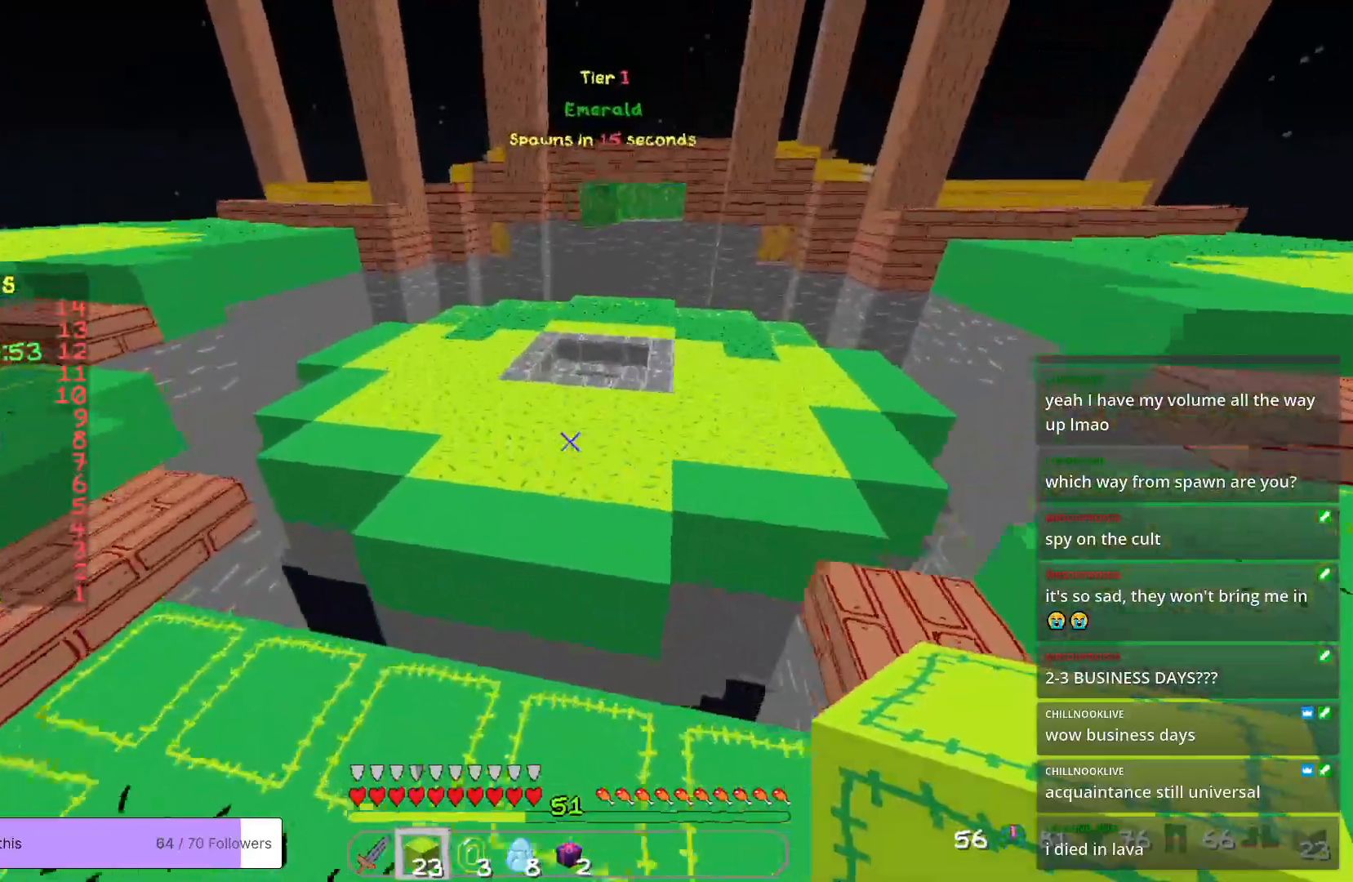
{"keys": ["w"], "mouse": [], "events": [[117, "d", "down"], [351, "d", "up"]]}